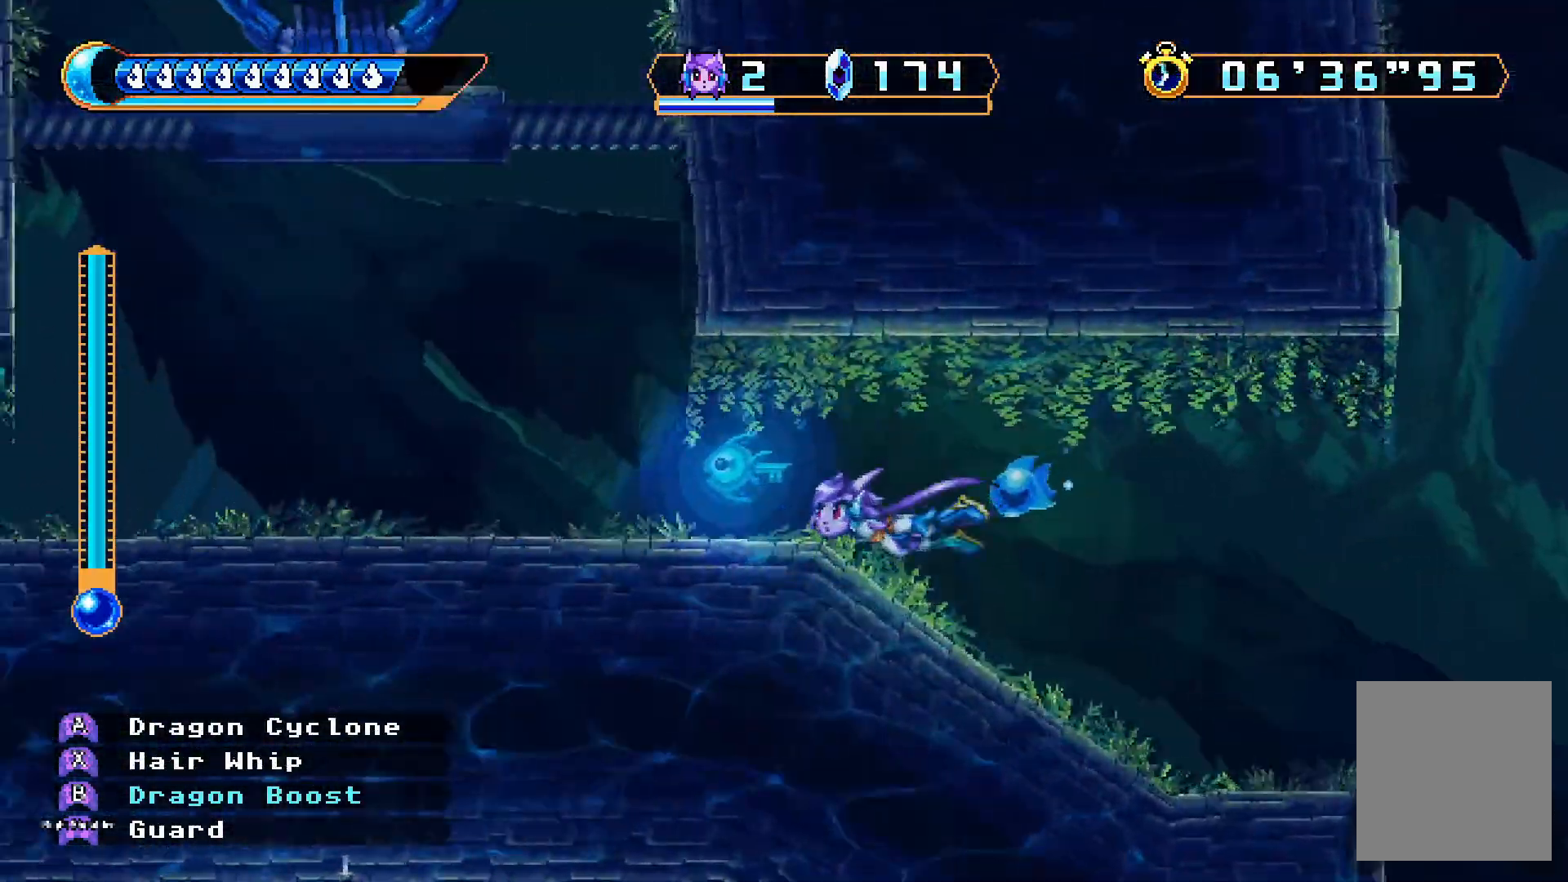
Gameplay with a controller (Xbox layout); each line is a JSON object with the inputs held at the frame after it (dt_ms = milliseconds from this image to that frame). "events" lists button and stick changes between this image and that frame as [ms after this image, input, new state], when the widget could be followed in between. Not read: L3 R3.
{"dt_ms": 500, "buttons": ["A", "DPAD_UP", "DPAD_LEFT"], "left_stick": "center", "right_stick": "center"}
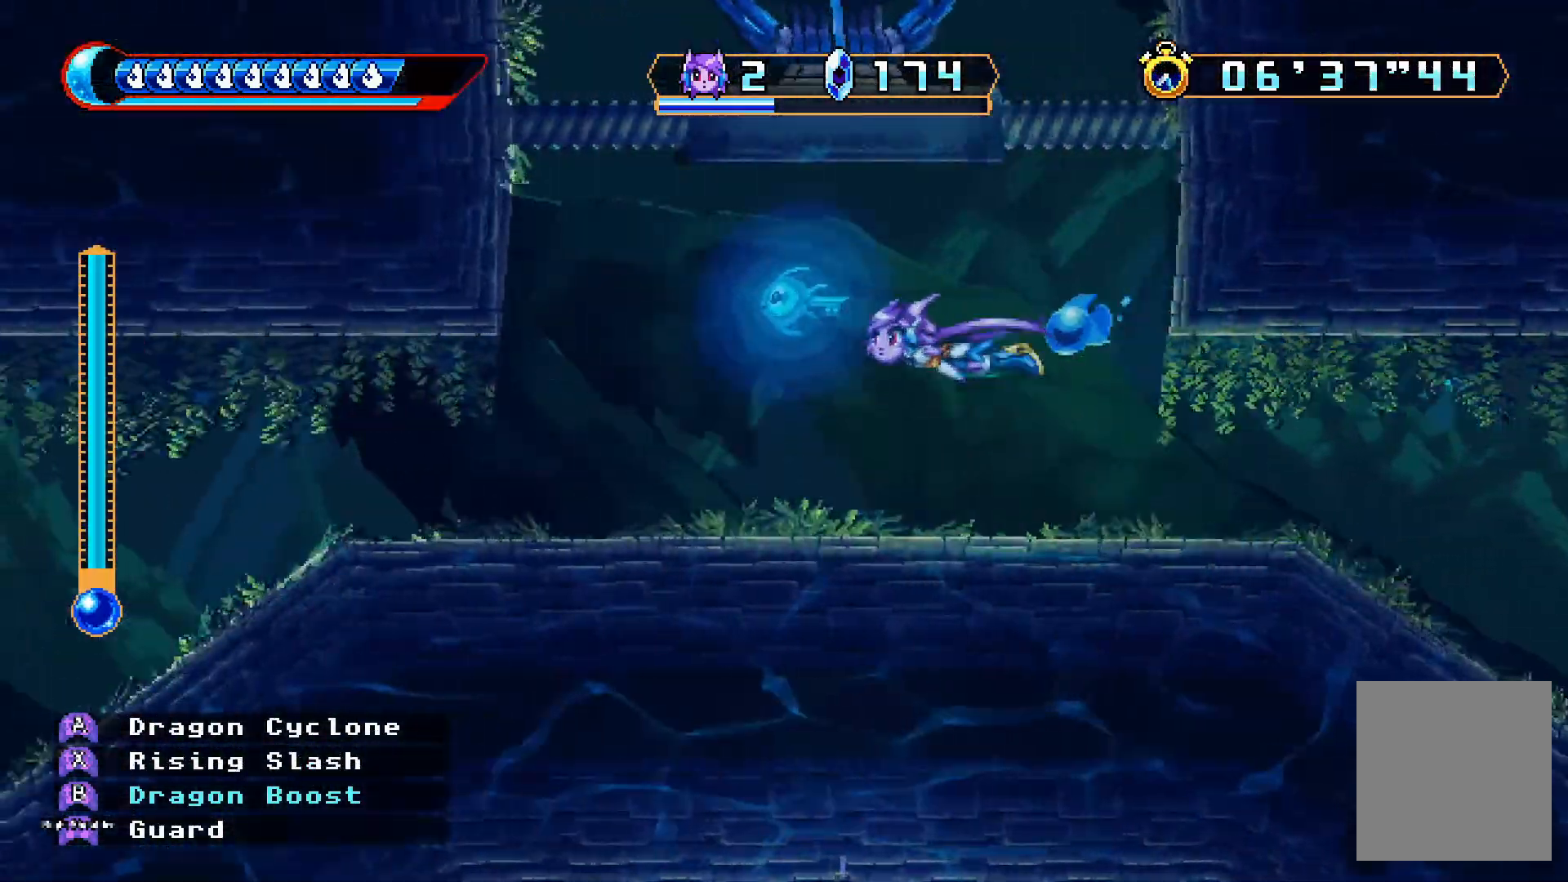
{"dt_ms": 1000, "buttons": ["A"], "left_stick": "center", "right_stick": "center"}
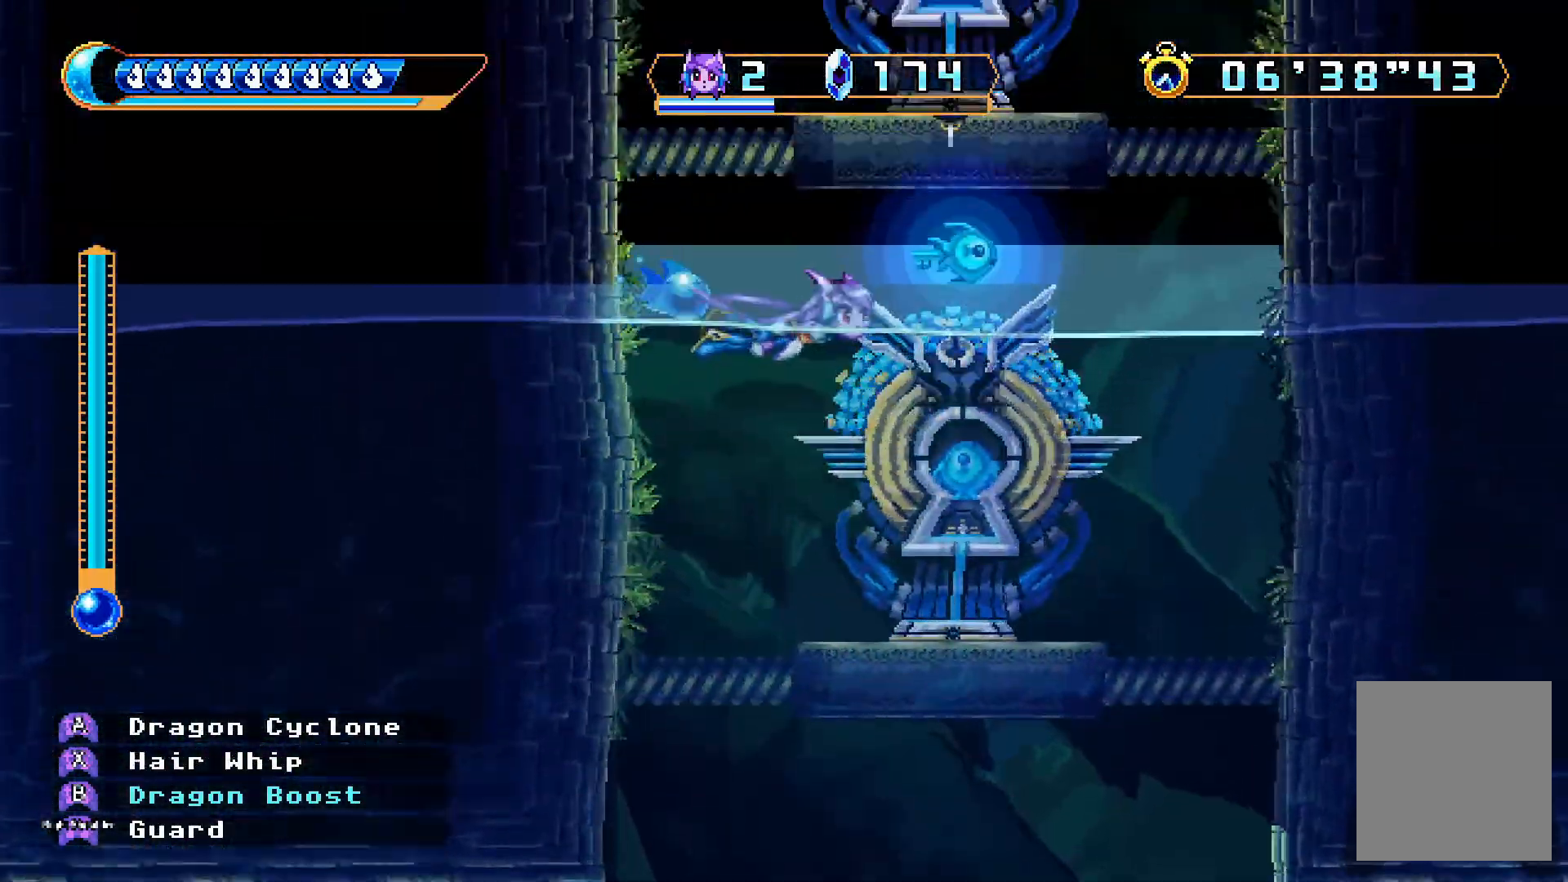
{"dt_ms": 500, "buttons": ["DPAD_UP"], "left_stick": "center", "right_stick": "center", "events": [[367, "A", "up"], [500, "DPAD_UP", "down"]]}
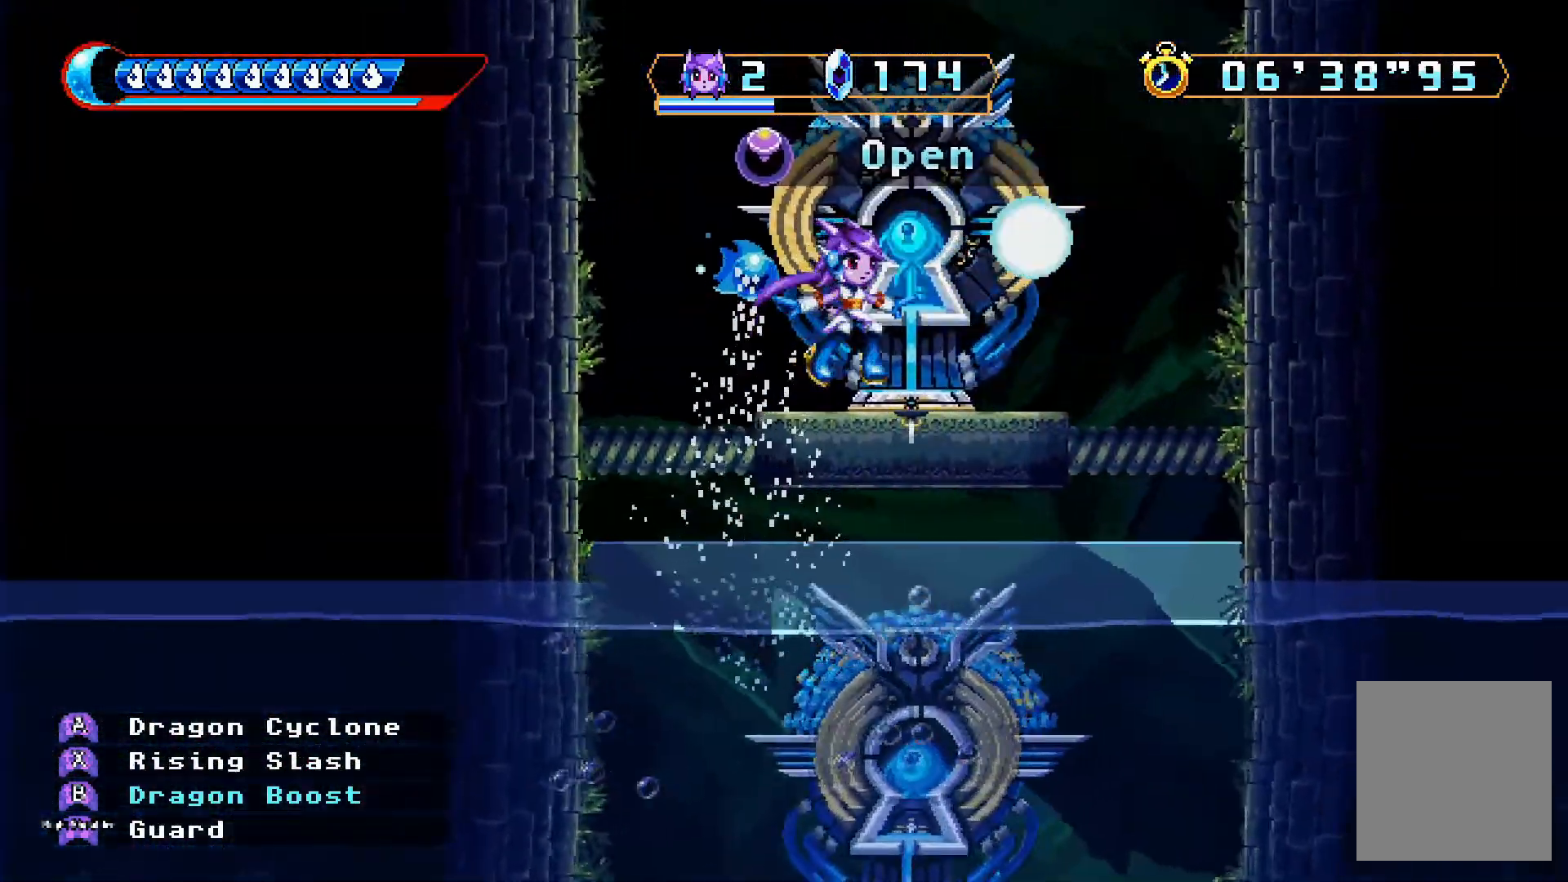
{"dt_ms": 500, "buttons": ["DPAD_RIGHT"], "left_stick": "center", "right_stick": "center", "events": [[67, "DPAD_UP", "up"], [267, "DPAD_RIGHT", "down"]]}
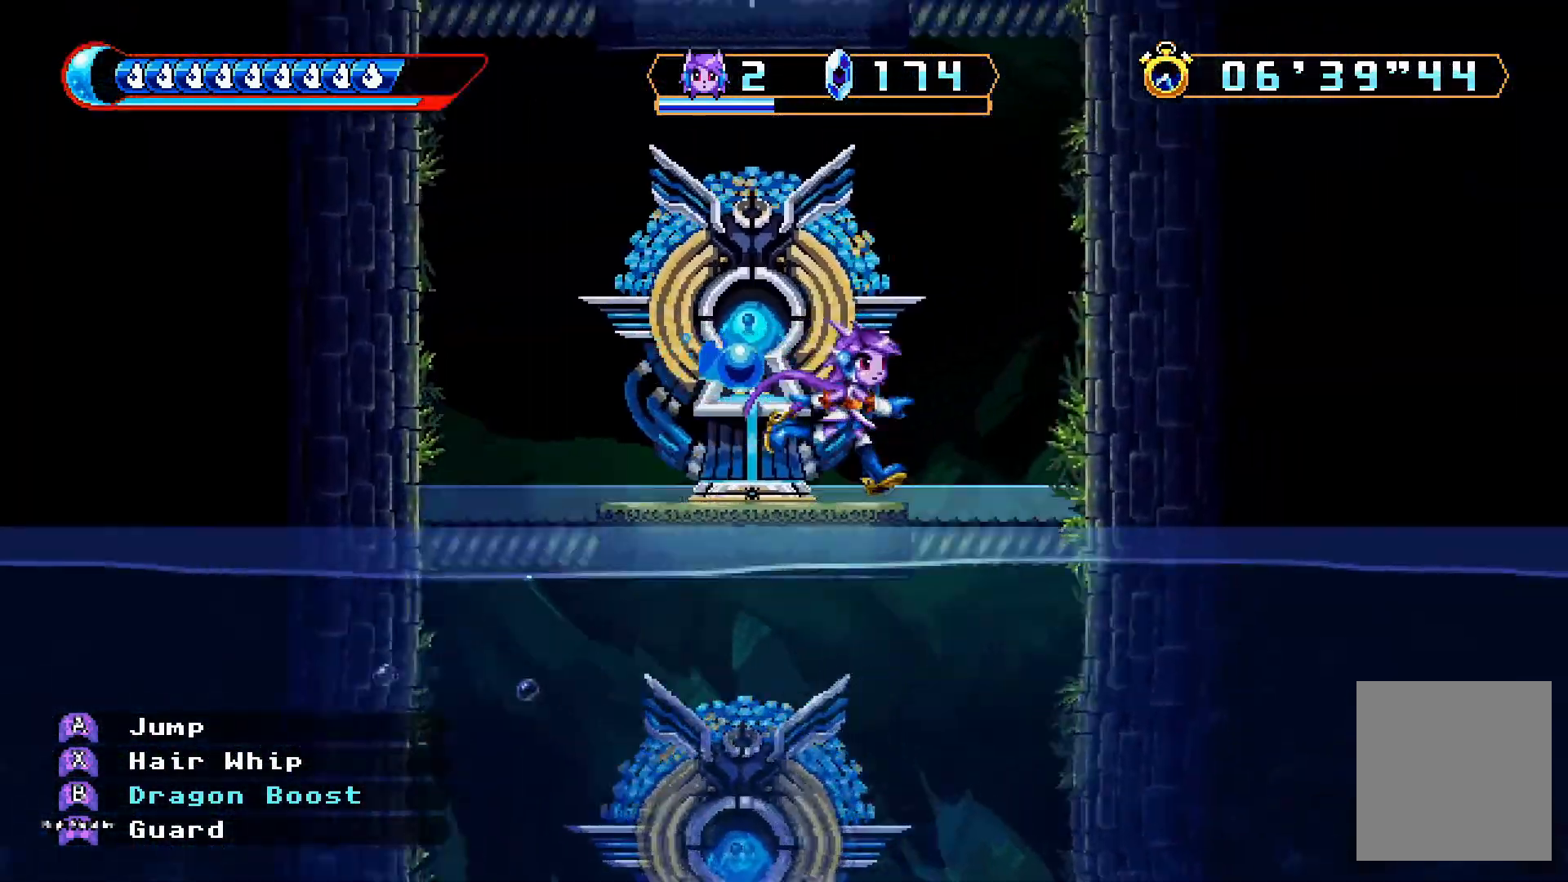
{"dt_ms": 500, "buttons": ["DPAD_DOWN", "DPAD_LEFT"], "left_stick": "center", "right_stick": "center", "events": [[133, "DPAD_RIGHT", "up"], [267, "DPAD_DOWN", "down"], [433, "DPAD_LEFT", "down"]]}
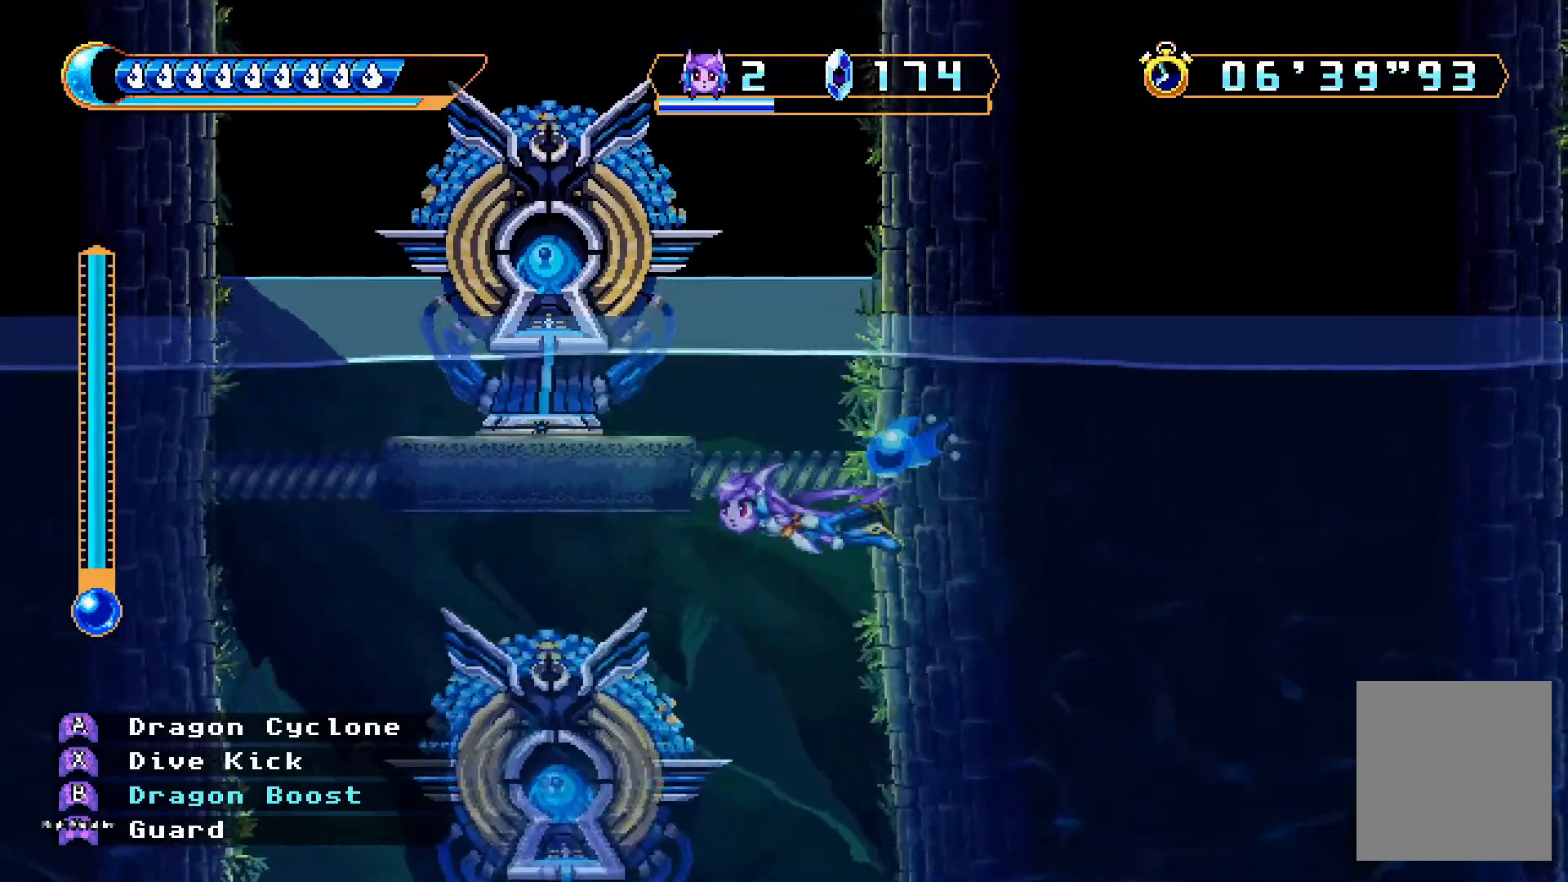
{"dt_ms": 500, "buttons": ["DPAD_DOWN", "DPAD_RIGHT"], "left_stick": "center", "right_stick": "center", "events": [[200, "DPAD_LEFT", "up"], [300, "DPAD_RIGHT", "down"]]}
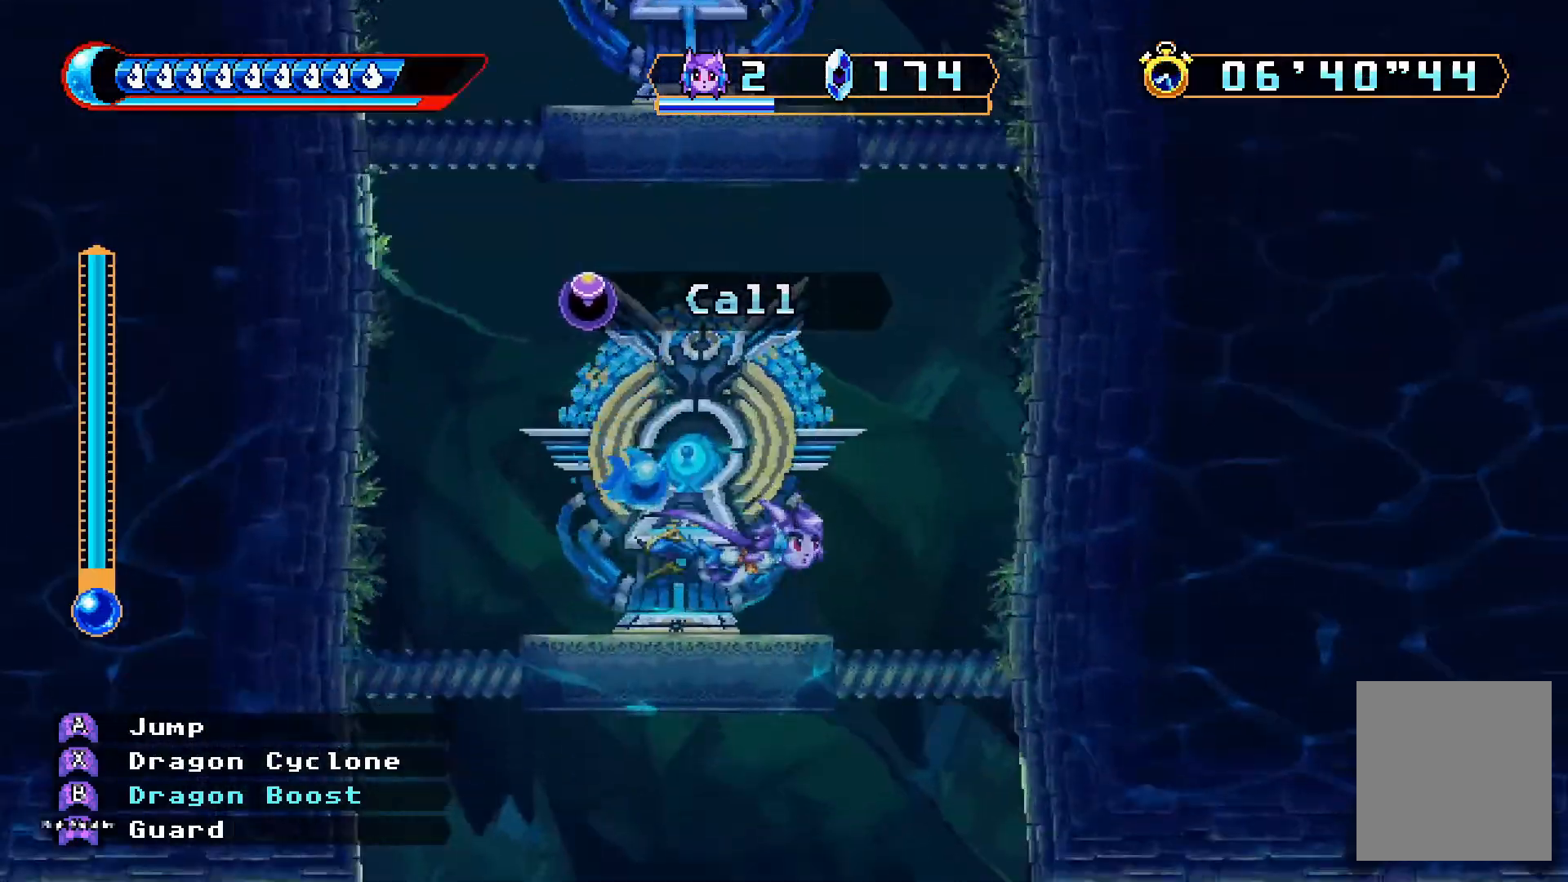
{"dt_ms": 500, "buttons": ["DPAD_DOWN", "DPAD_RIGHT"], "left_stick": "center", "right_stick": "center", "events": [[67, "DPAD_RIGHT", "up"], [100, "DPAD_DOWN", "up"], [100, "DPAD_UP", "down"], [200, "DPAD_RIGHT", "down"], [200, "DPAD_UP", "up"], [233, "DPAD_DOWN", "down"]]}
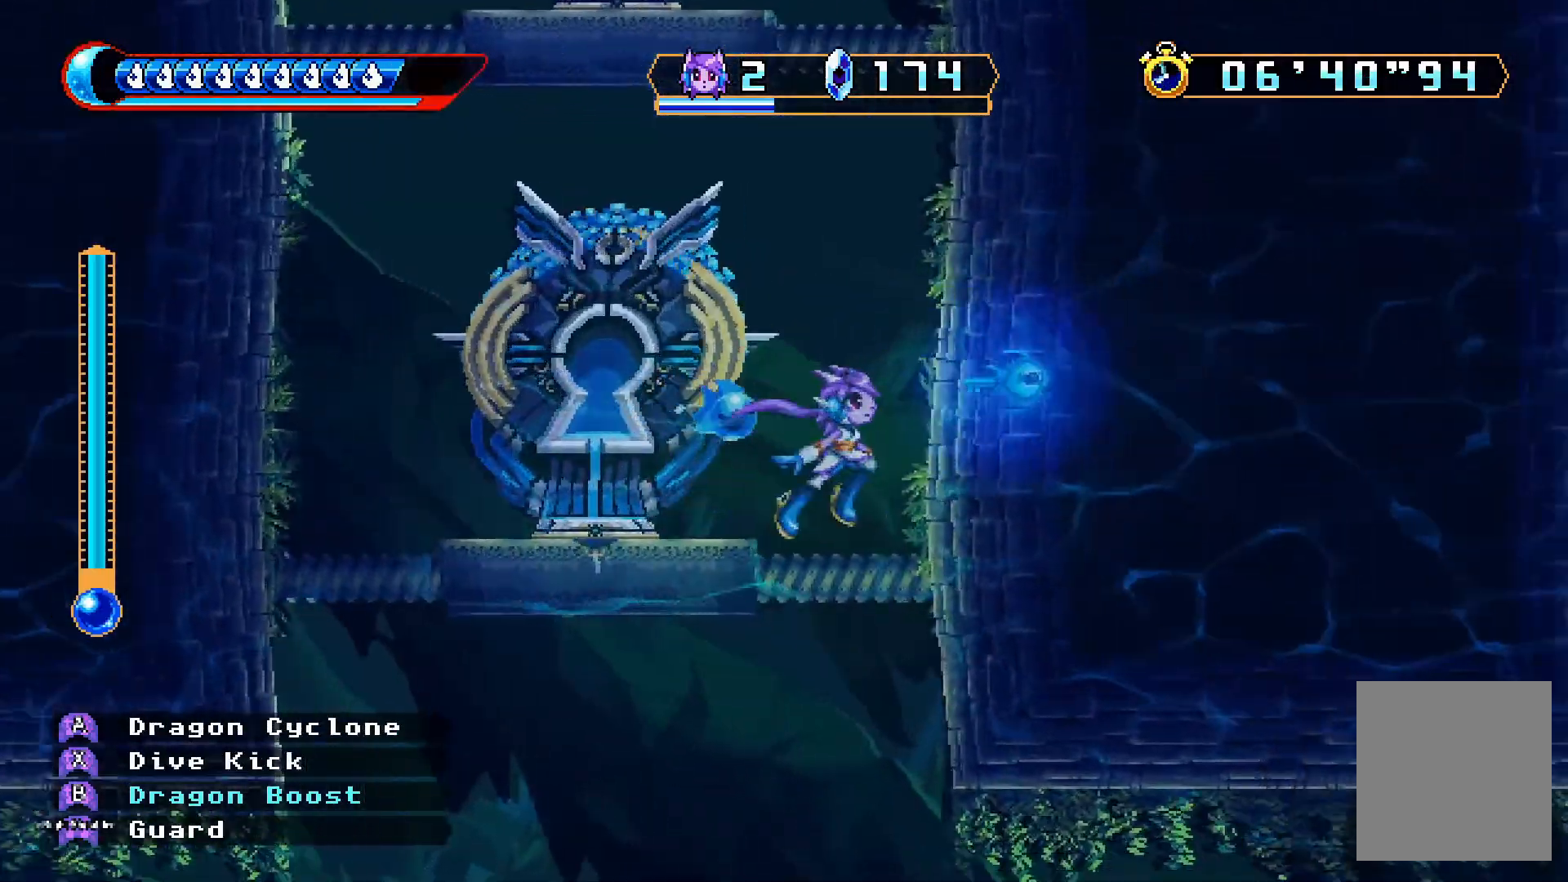
{"dt_ms": 500, "buttons": ["DPAD_DOWN", "DPAD_RIGHT"], "left_stick": "center", "right_stick": "center", "events": [[67, "DPAD_RIGHT", "up"], [267, "DPAD_RIGHT", "down"]]}
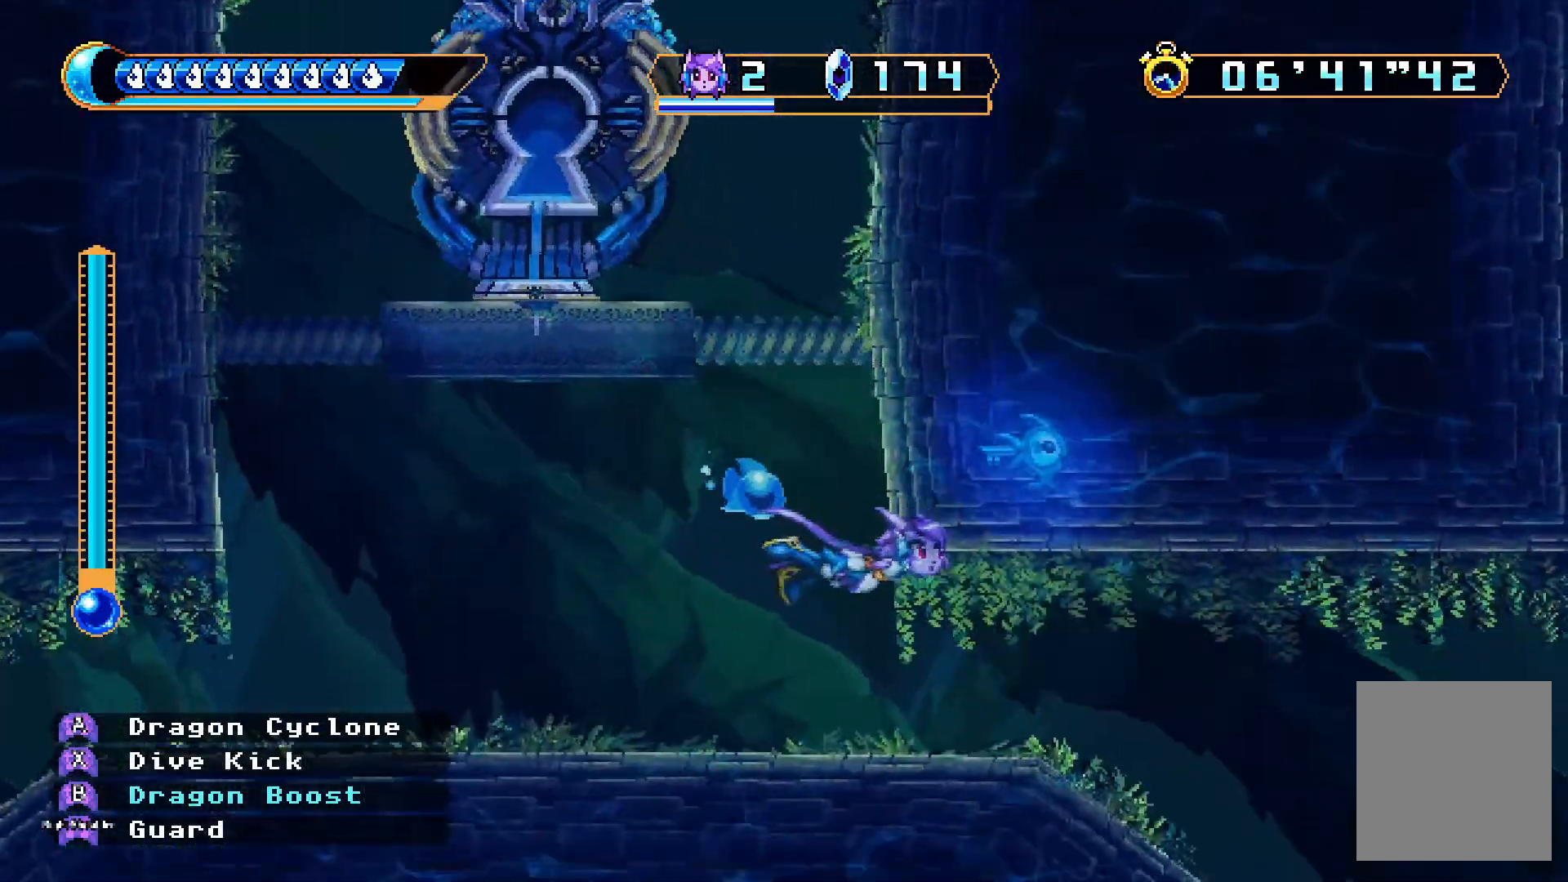
{"dt_ms": 500, "buttons": ["DPAD_RIGHT"], "left_stick": "center", "right_stick": "center", "events": [[100, "DPAD_DOWN", "up"]]}
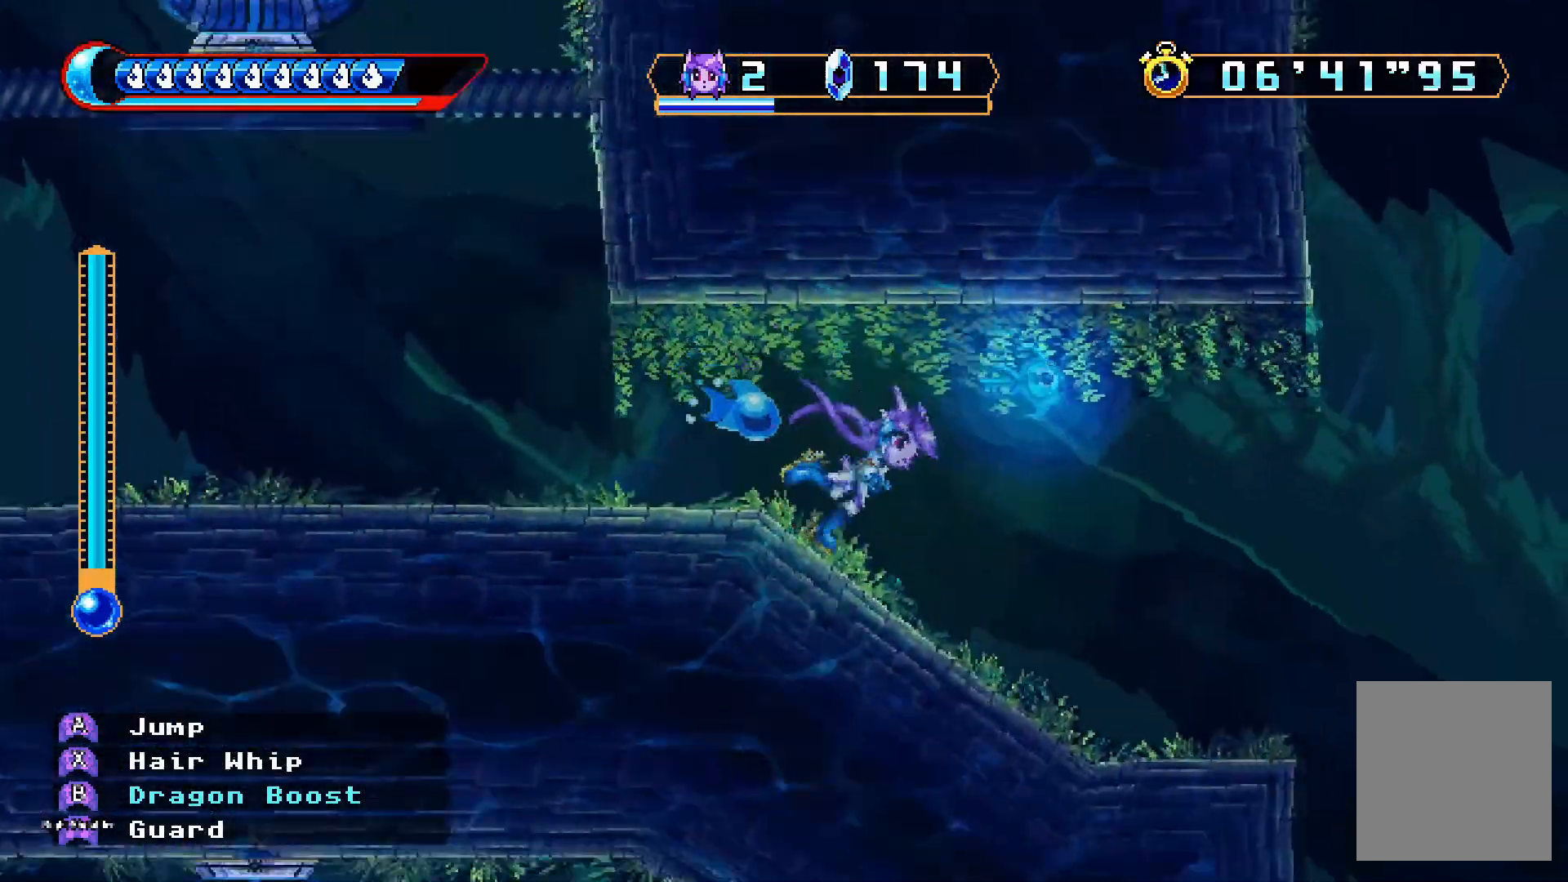
{"dt_ms": 500, "buttons": ["DPAD_RIGHT"], "left_stick": "center", "right_stick": "center", "events": []}
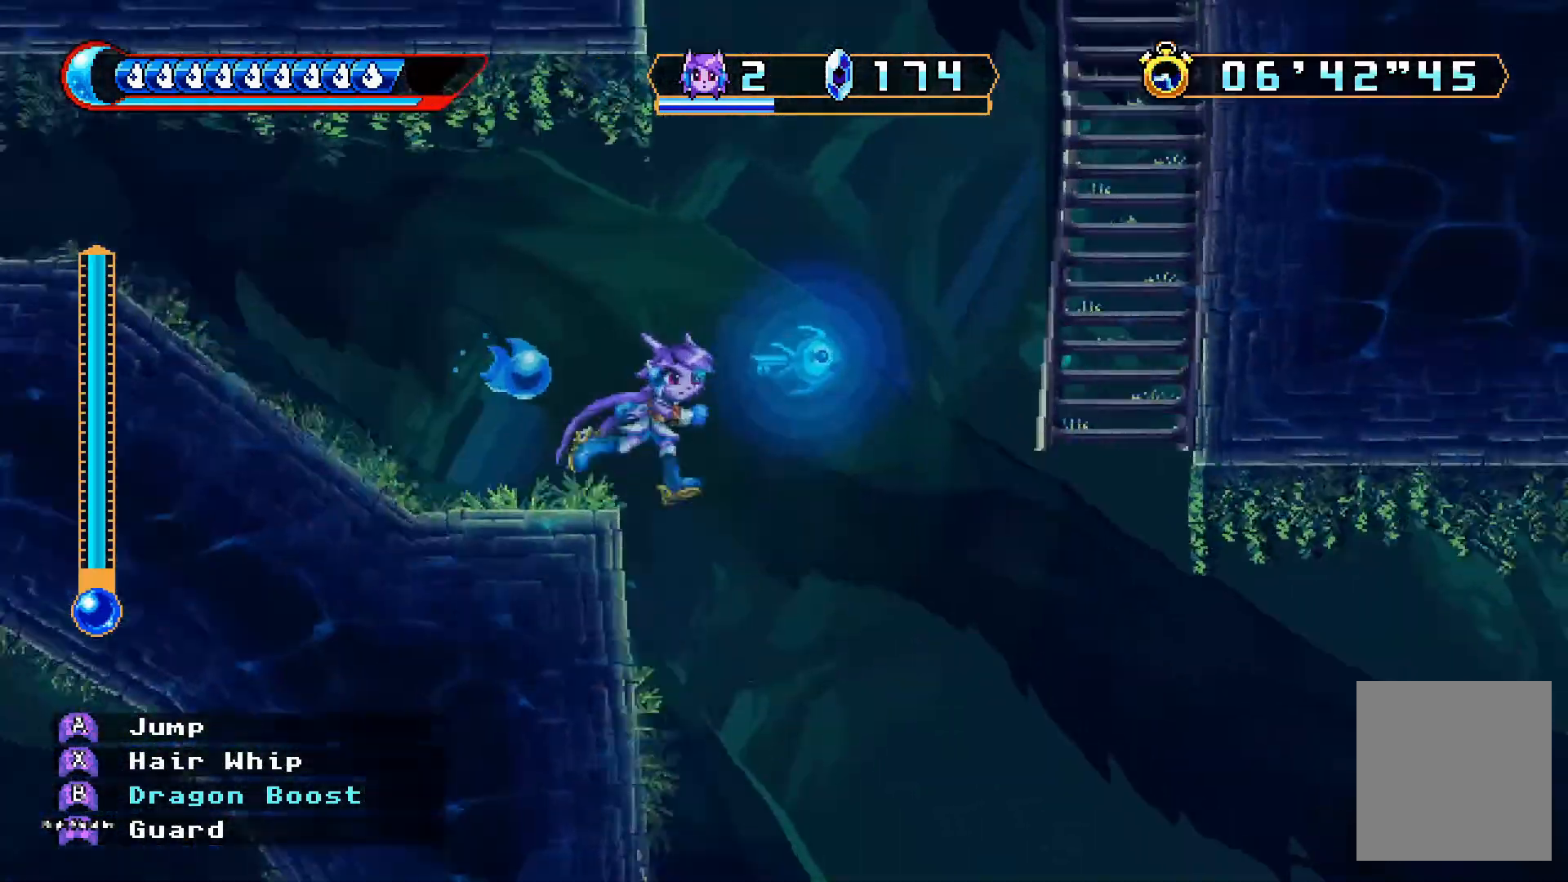
{"dt_ms": 500, "buttons": ["DPAD_RIGHT"], "left_stick": "center", "right_stick": "center", "events": [[333, "DPAD_DOWN", "down"], [400, "DPAD_DOWN", "up"]]}
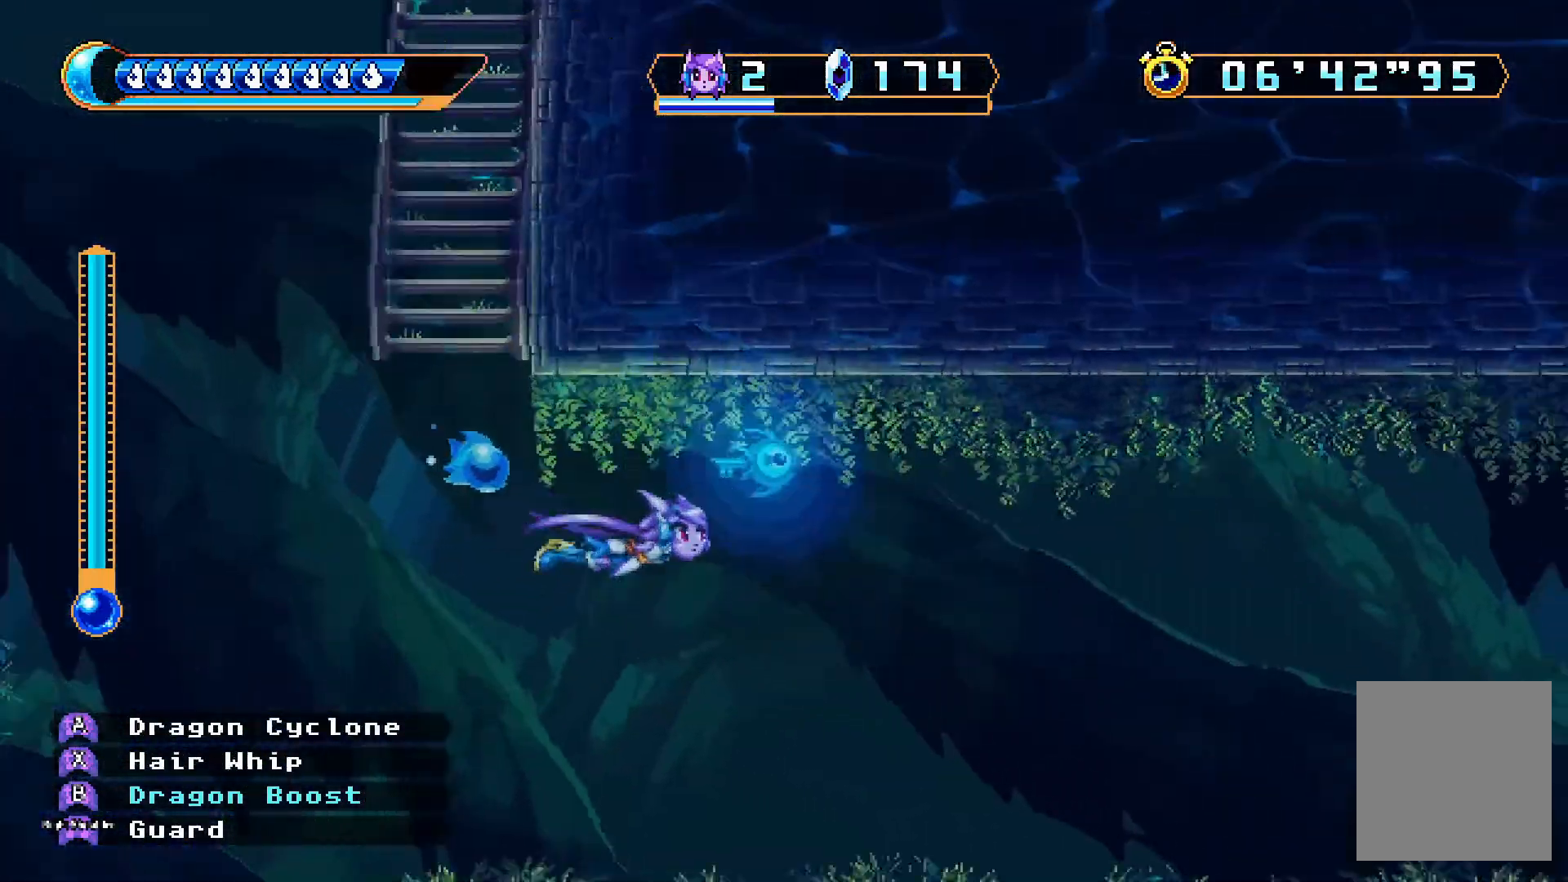
{"dt_ms": 500, "buttons": ["DPAD_RIGHT"], "left_stick": "center", "right_stick": "center", "events": [[233, "A", "down"], [400, "A", "up"]]}
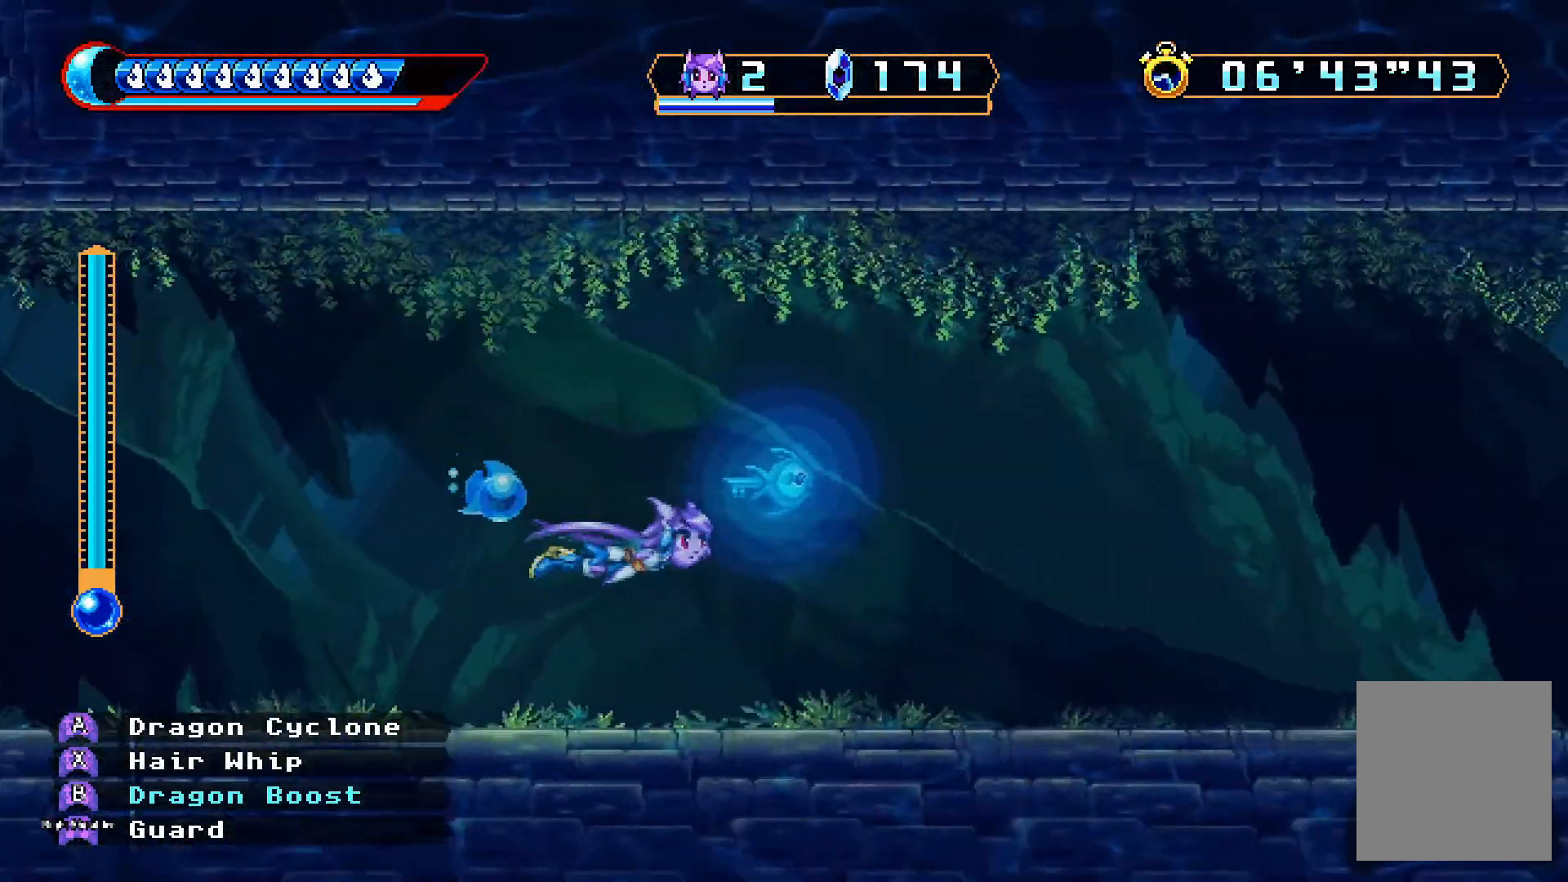
{"dt_ms": 500, "buttons": ["DPAD_RIGHT"], "left_stick": "center", "right_stick": "center", "events": [[267, "A", "down"], [433, "A", "up"]]}
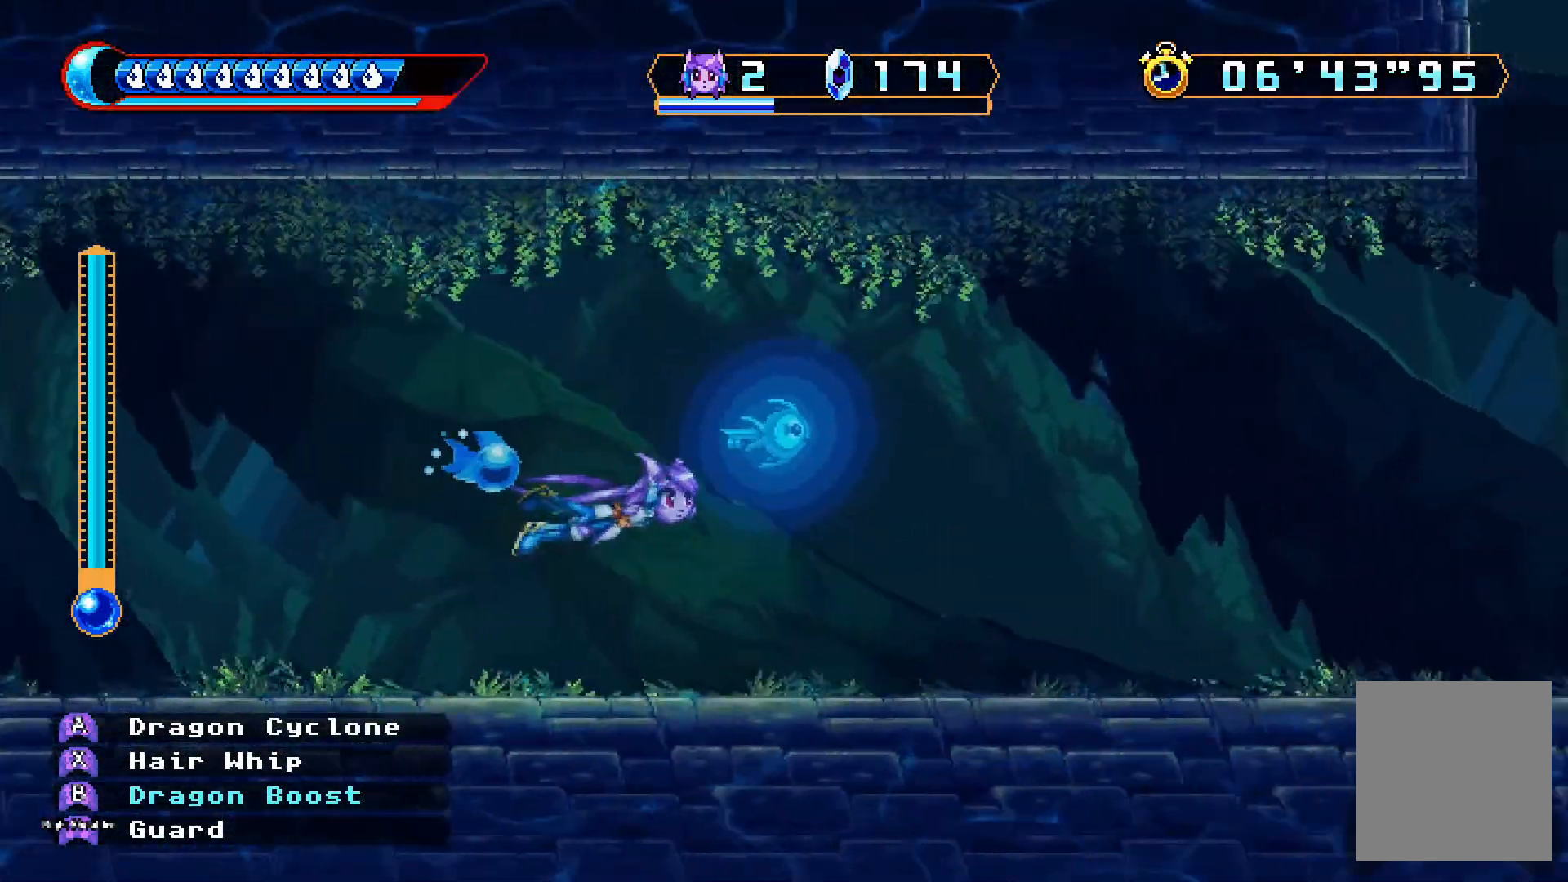
{"dt_ms": 500, "buttons": ["DPAD_RIGHT"], "left_stick": "center", "right_stick": "center", "events": [[300, "A", "down"], [400, "A", "up"]]}
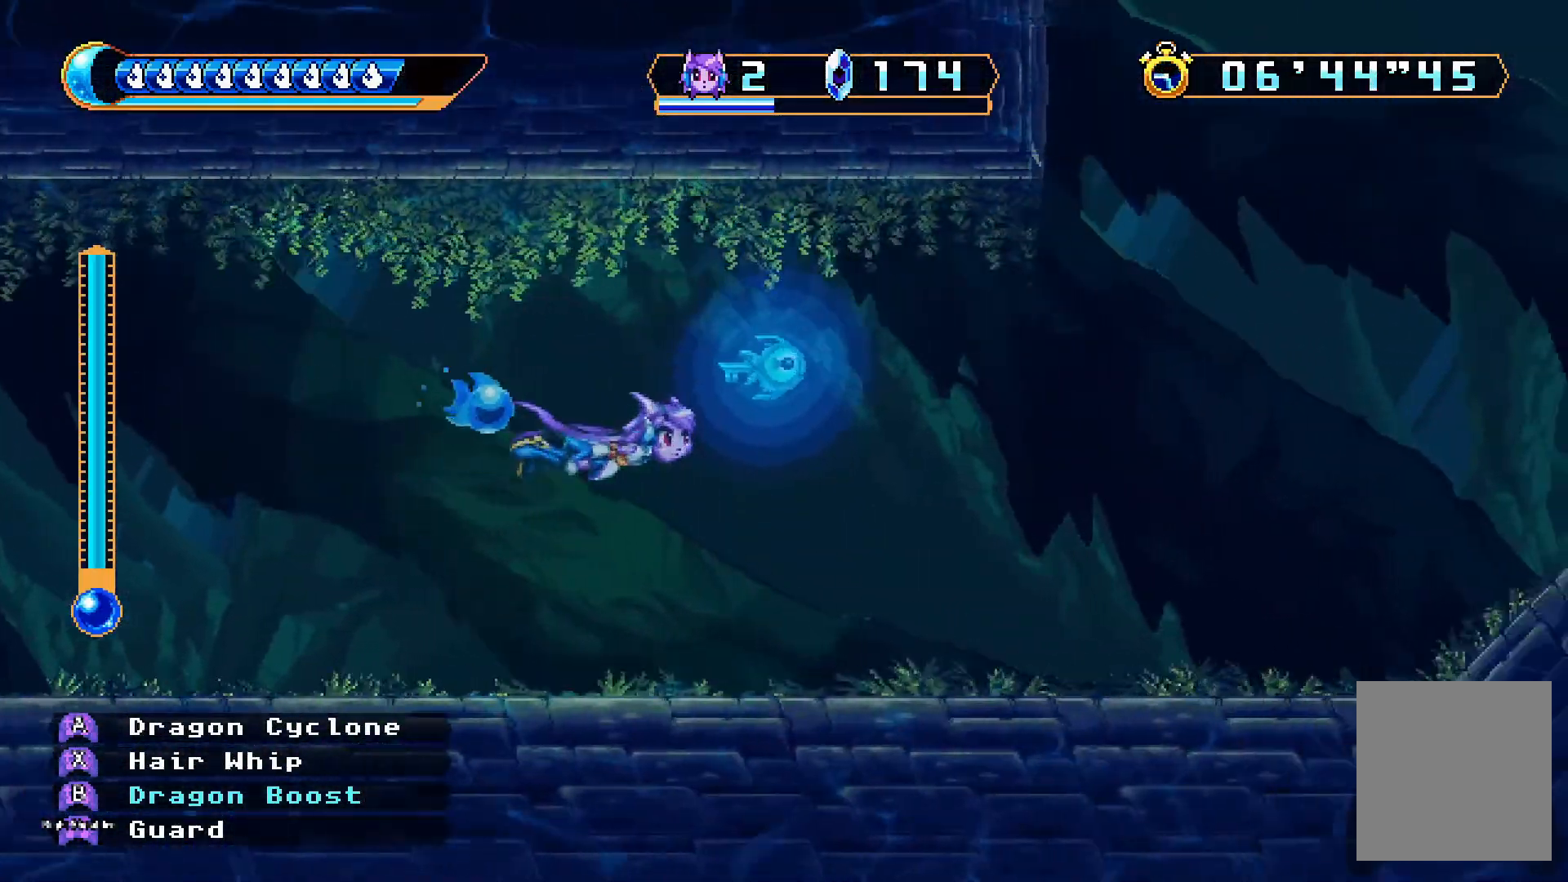
{"dt_ms": 500, "buttons": ["A", "DPAD_RIGHT"], "left_stick": "center", "right_stick": "center", "events": [[133, "A", "down"]]}
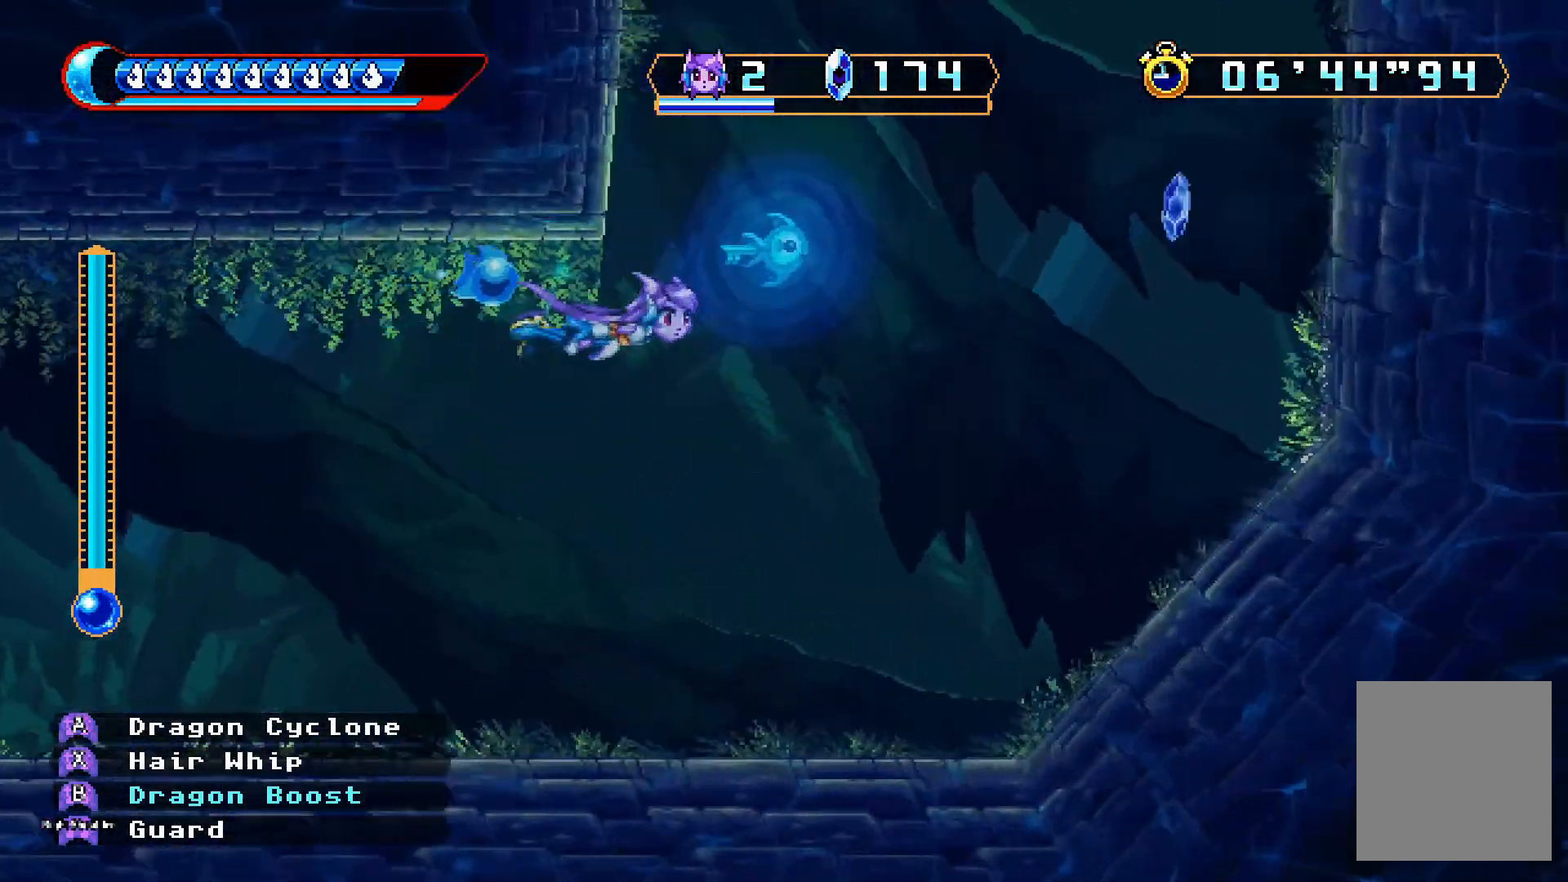
{"dt_ms": 500, "buttons": ["A"], "left_stick": "center", "right_stick": "center", "events": [[133, "DPAD_RIGHT", "up"], [167, "DPAD_UP", "down"], [233, "DPAD_LEFT", "down"], [367, "DPAD_LEFT", "up"], [367, "DPAD_UP", "up"]]}
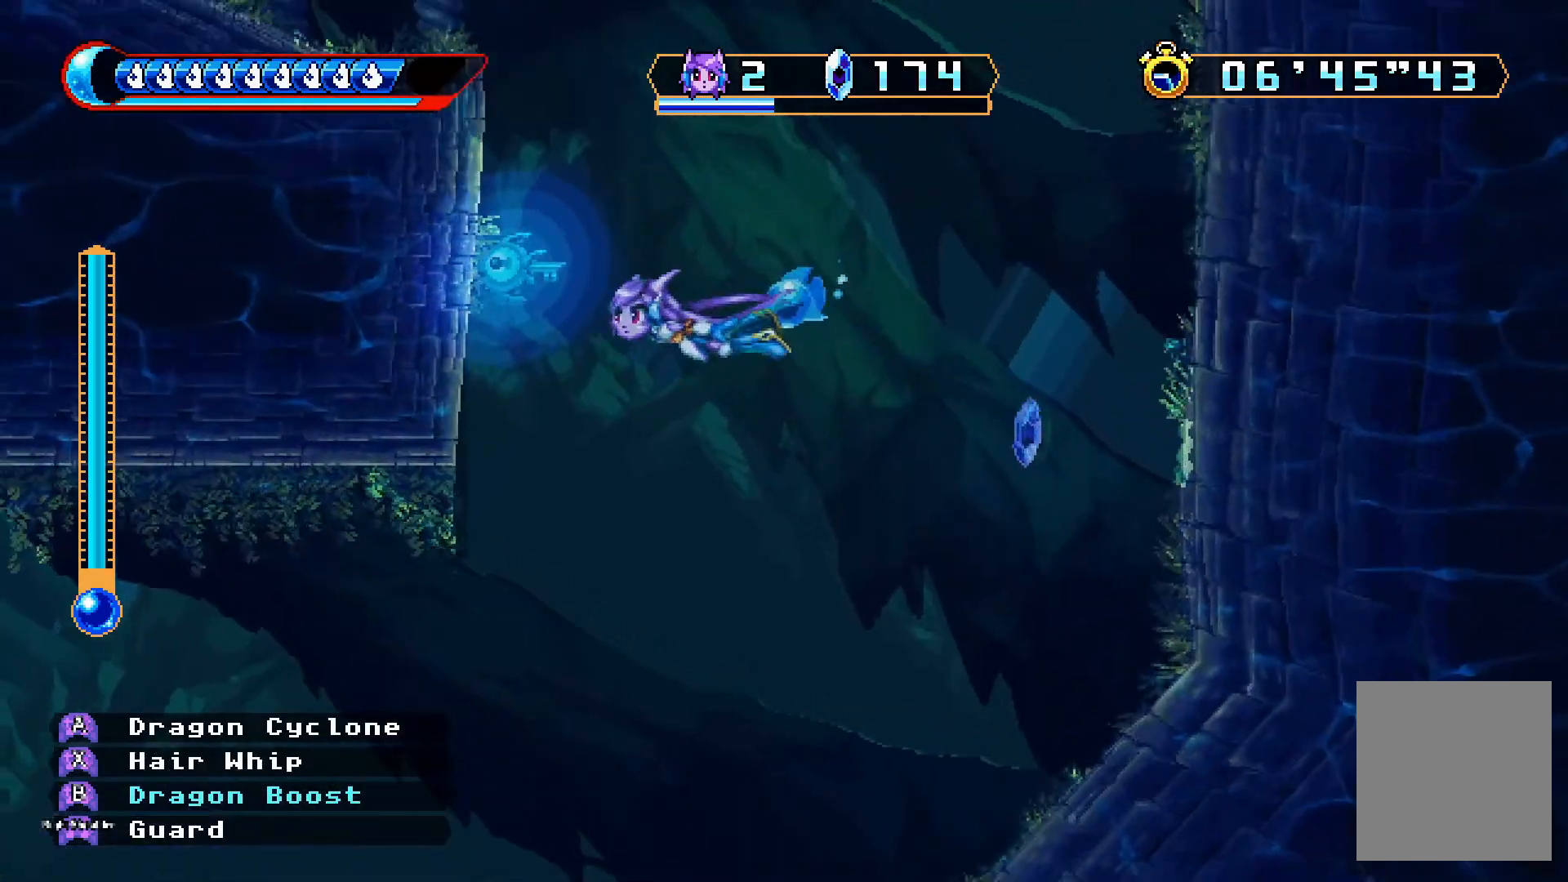
{"dt_ms": 500, "buttons": ["A"], "left_stick": "center", "right_stick": "center", "events": [[300, "DPAD_LEFT", "down"], [467, "DPAD_LEFT", "up"]]}
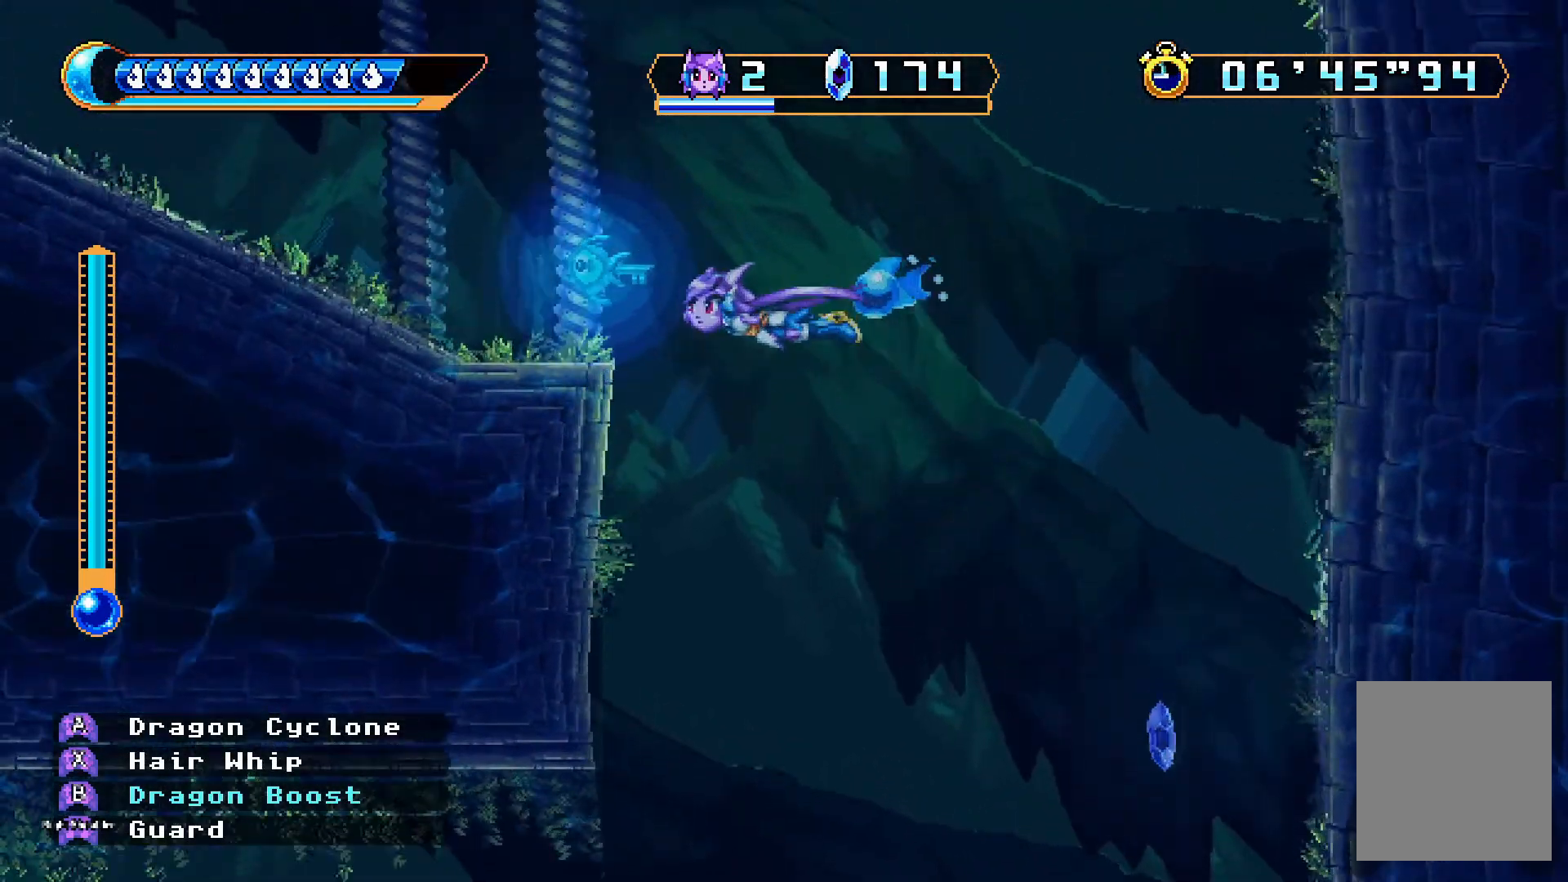
{"dt_ms": 500, "buttons": ["A"], "left_stick": "center", "right_stick": "center", "events": [[300, "DPAD_LEFT", "down"], [400, "DPAD_LEFT", "up"]]}
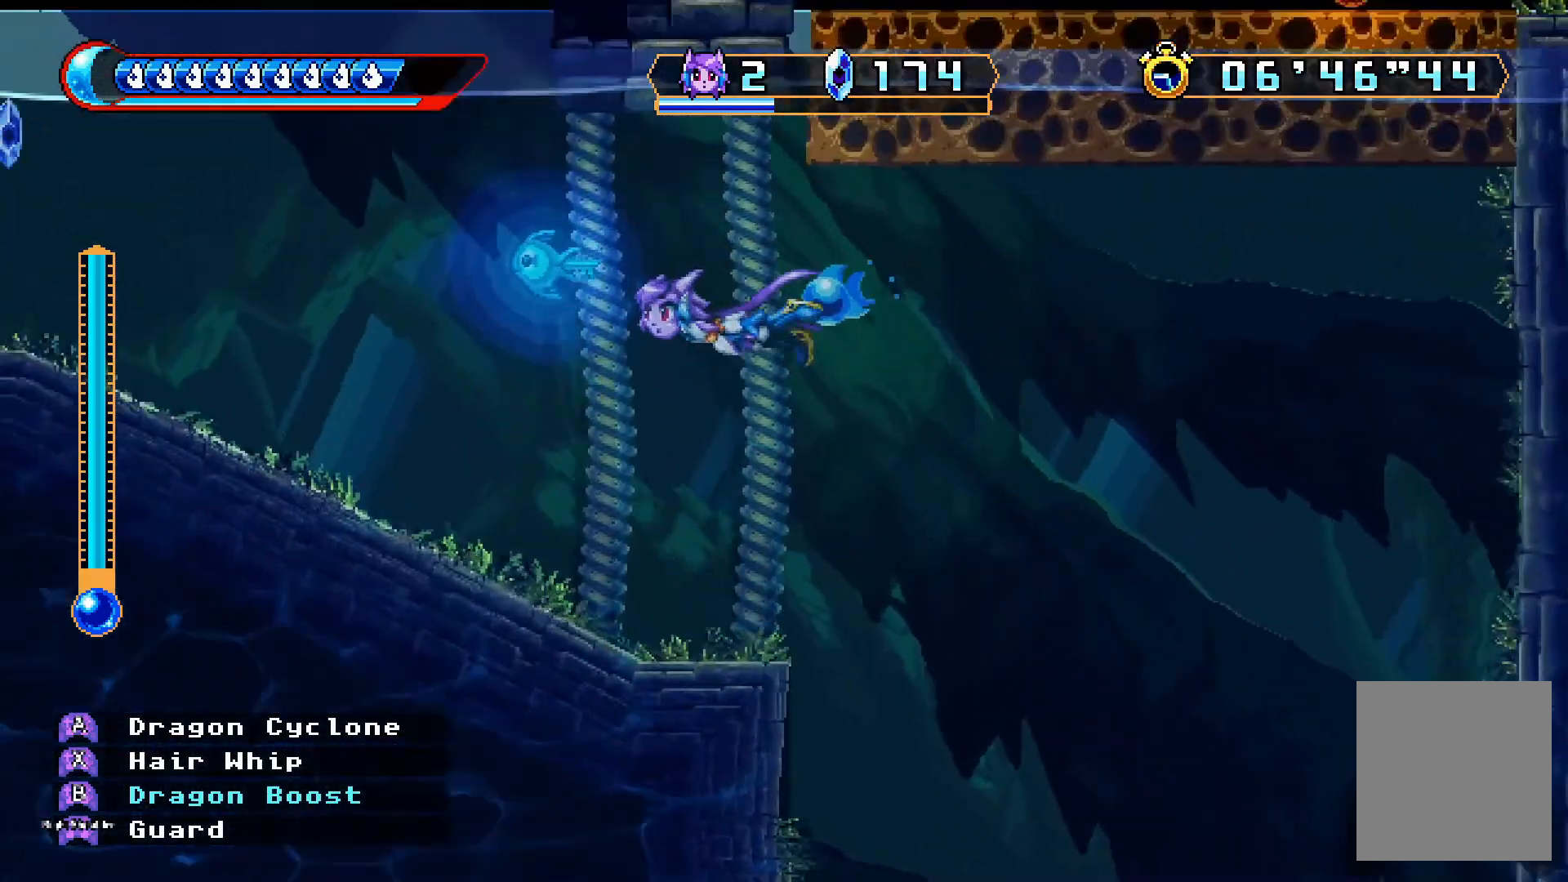
{"dt_ms": 500, "buttons": ["A", "DPAD_RIGHT"], "left_stick": "center", "right_stick": "center", "events": [[33, "DPAD_RIGHT", "down"], [100, "DPAD_RIGHT", "up"], [200, "DPAD_RIGHT", "down"]]}
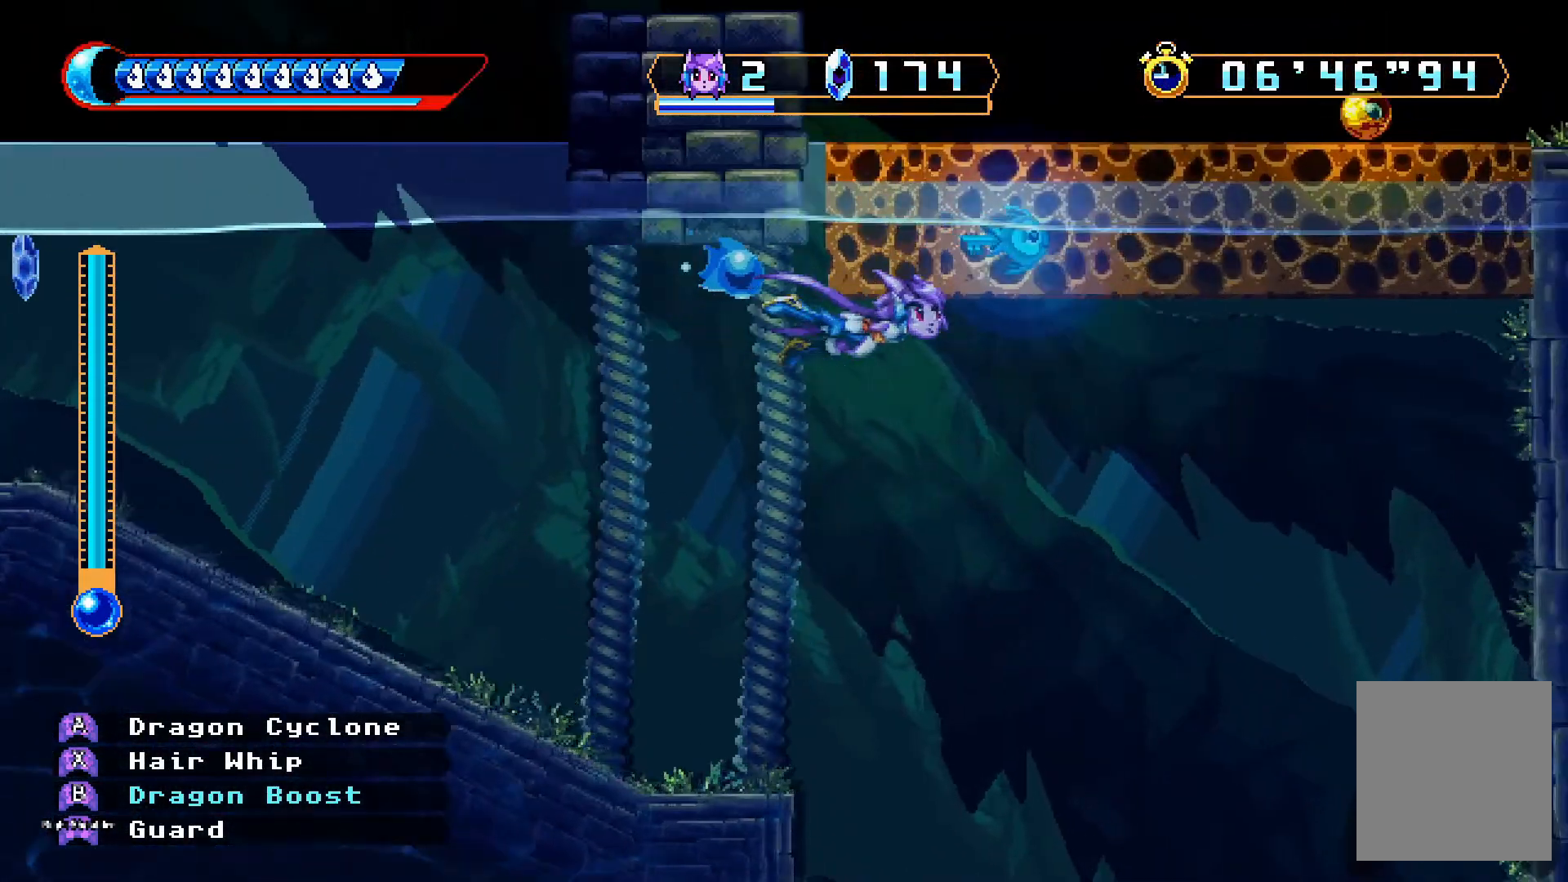
{"dt_ms": 500, "buttons": ["DPAD_RIGHT"], "left_stick": "center", "right_stick": "center", "events": [[100, "DPAD_RIGHT", "up"], [233, "DPAD_RIGHT", "down"], [500, "A", "up"]]}
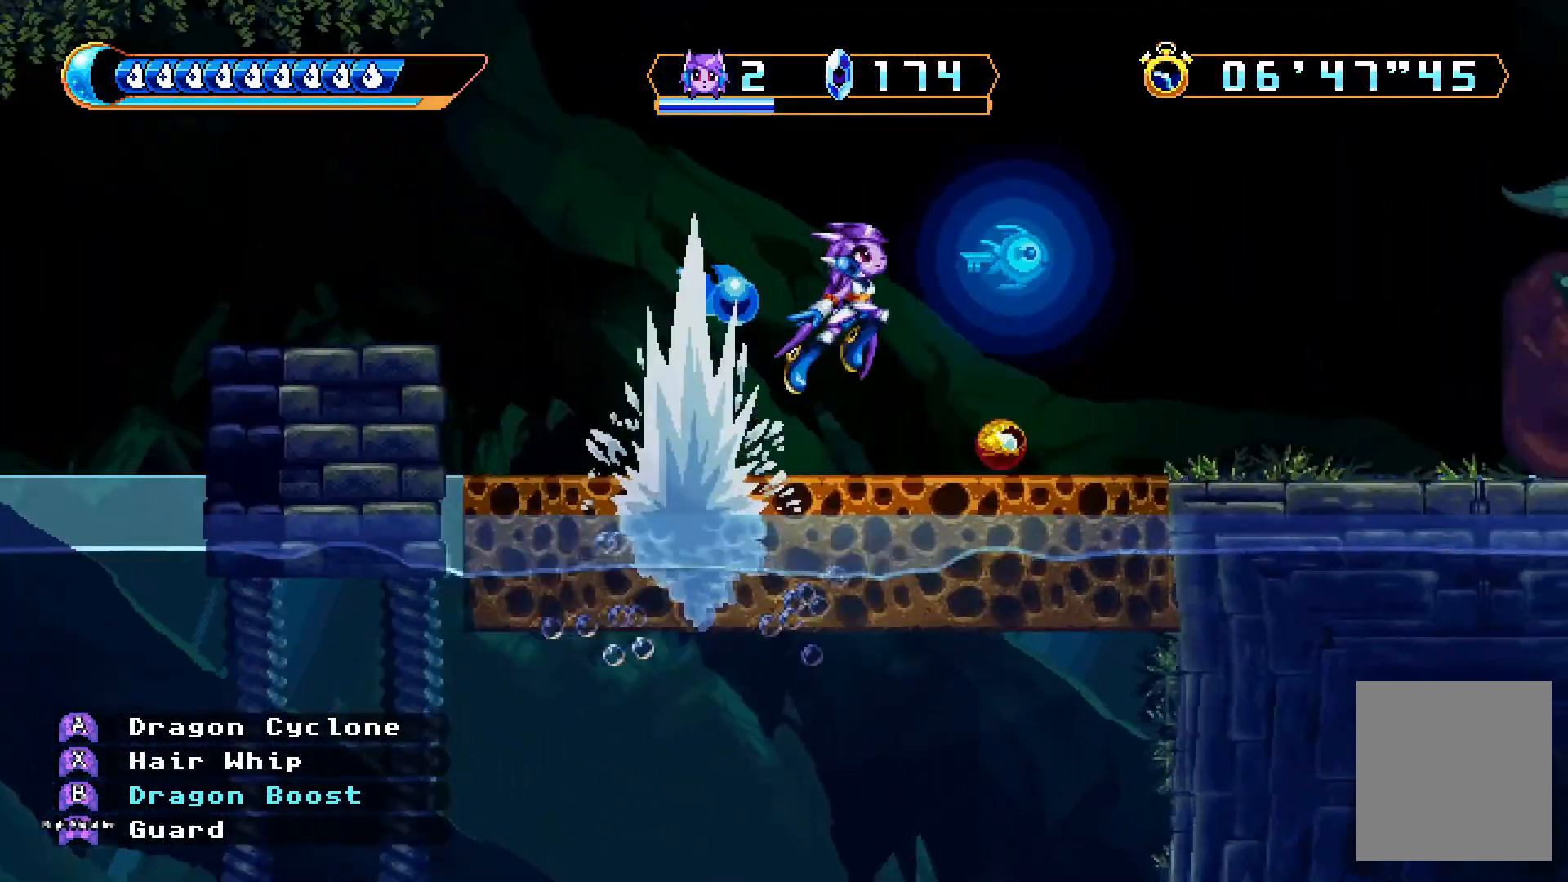
{"dt_ms": 500, "buttons": ["DPAD_RIGHT"], "left_stick": "center", "right_stick": "center", "events": []}
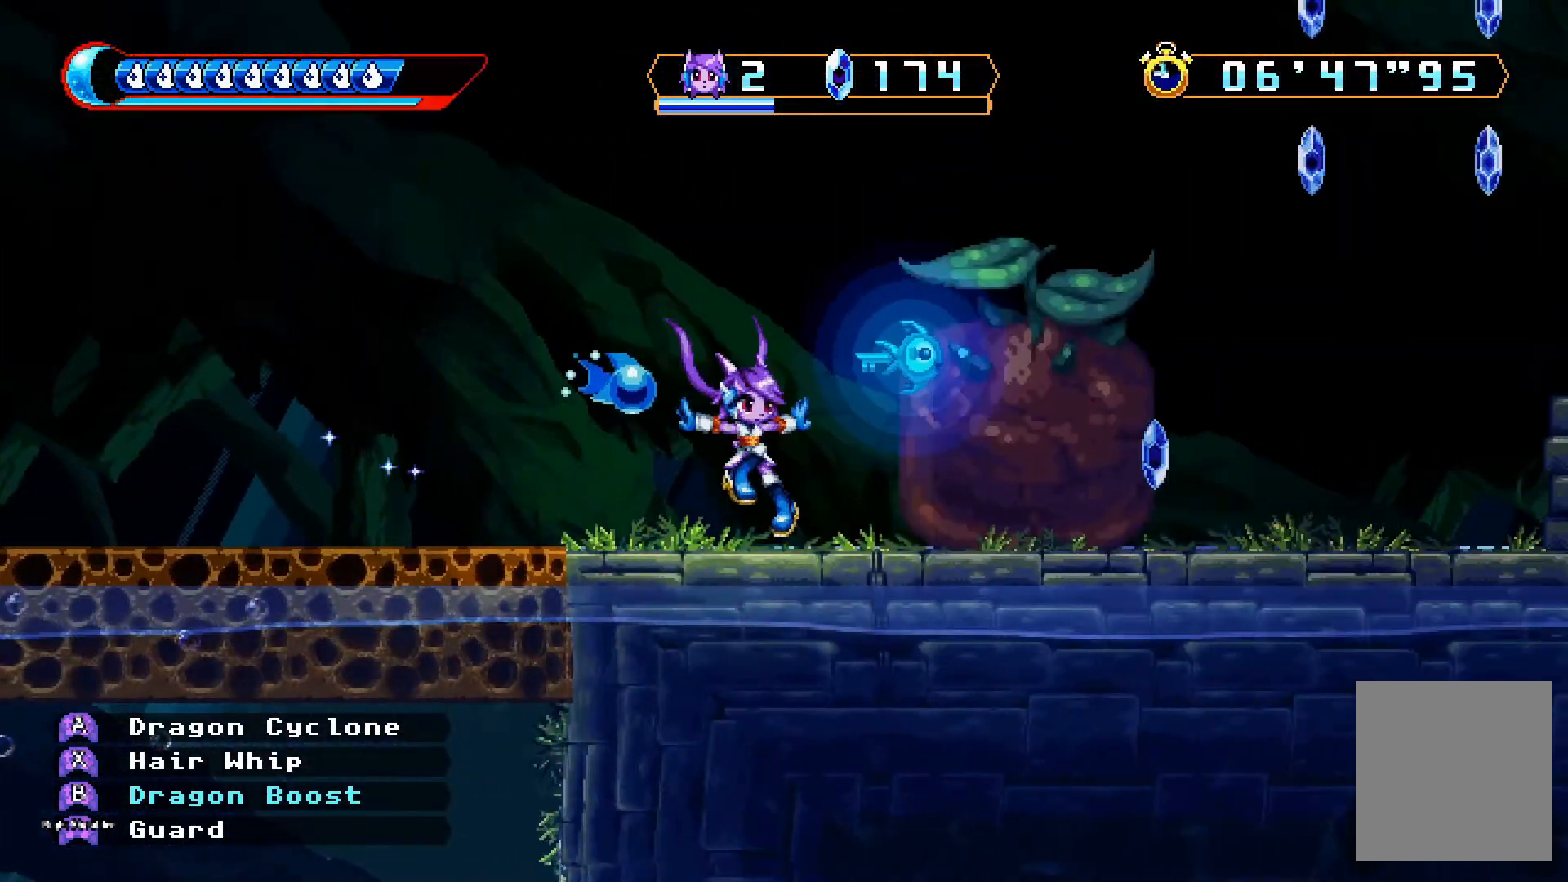
{"dt_ms": 500, "buttons": ["DPAD_RIGHT"], "left_stick": "center", "right_stick": "center", "events": [[67, "DPAD_RIGHT", "up"], [167, "DPAD_UP", "down"], [233, "DPAD_UP", "up"], [333, "DPAD_RIGHT", "down"]]}
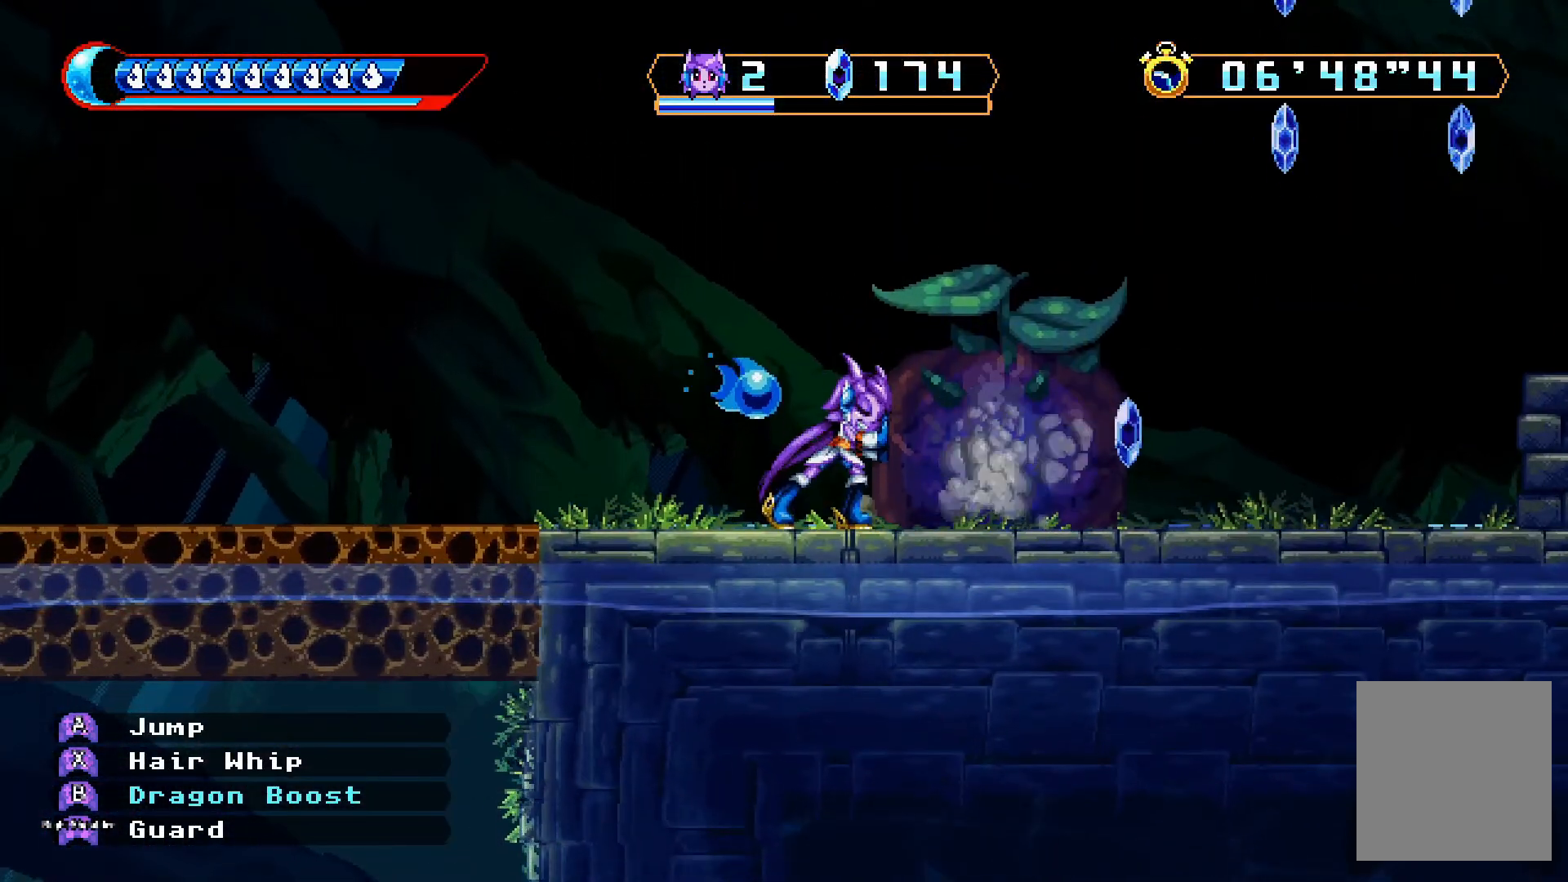
{"dt_ms": 500, "buttons": [], "left_stick": "center", "right_stick": "center", "events": [[233, "A", "down"], [333, "A", "up"], [367, "DPAD_RIGHT", "up"]]}
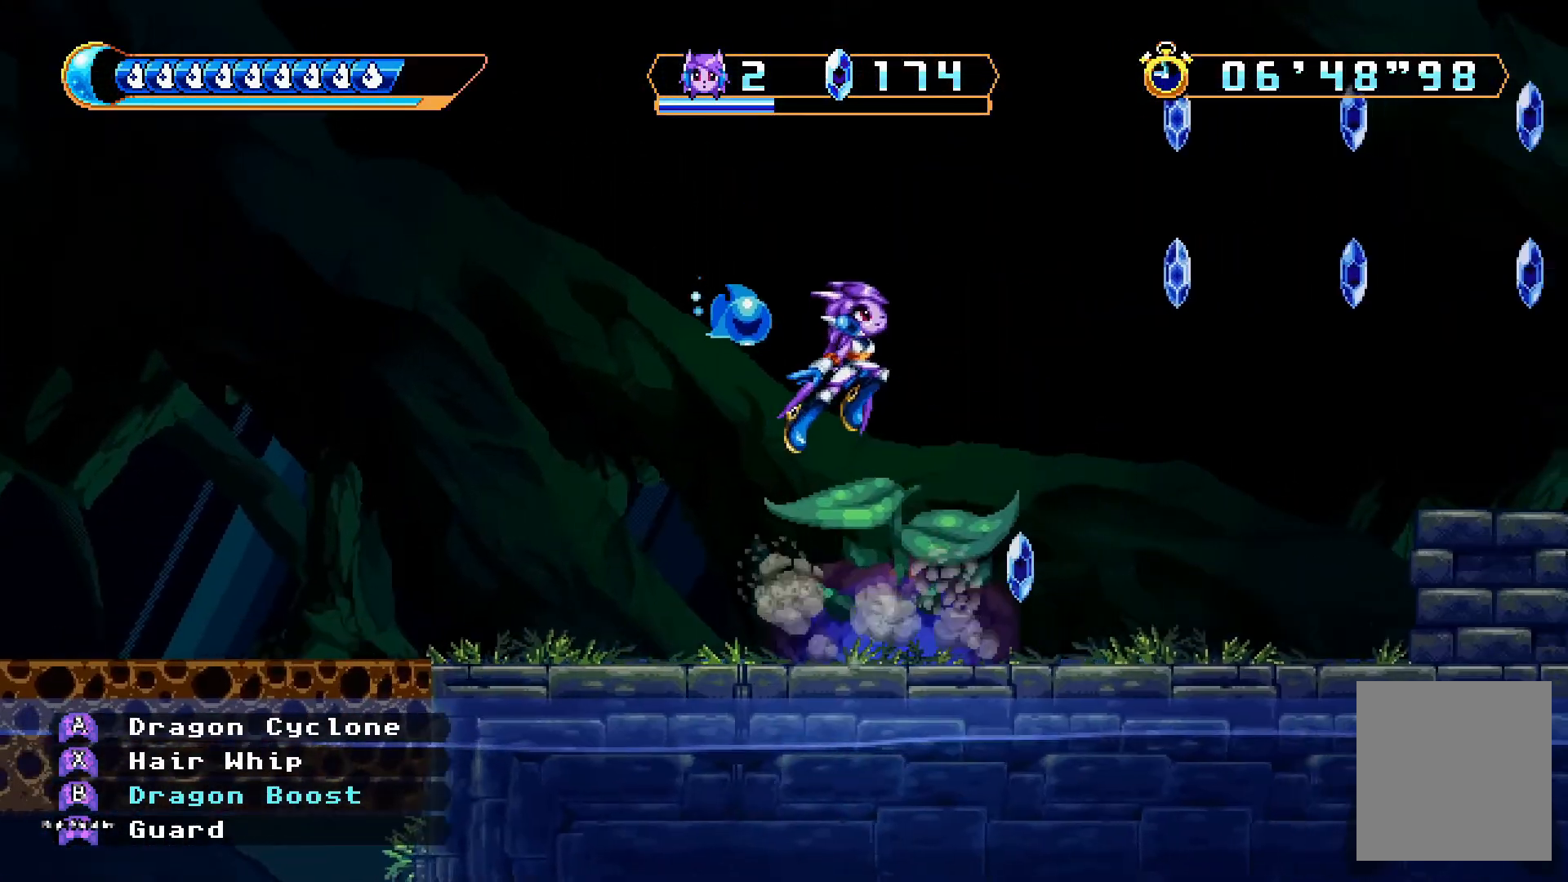
{"dt_ms": 500, "buttons": ["A", "DPAD_RIGHT"], "left_stick": "center", "right_stick": "center", "events": [[200, "L1", "down"], [267, "L1", "up"], [400, "A", "down"], [467, "DPAD_RIGHT", "down"]]}
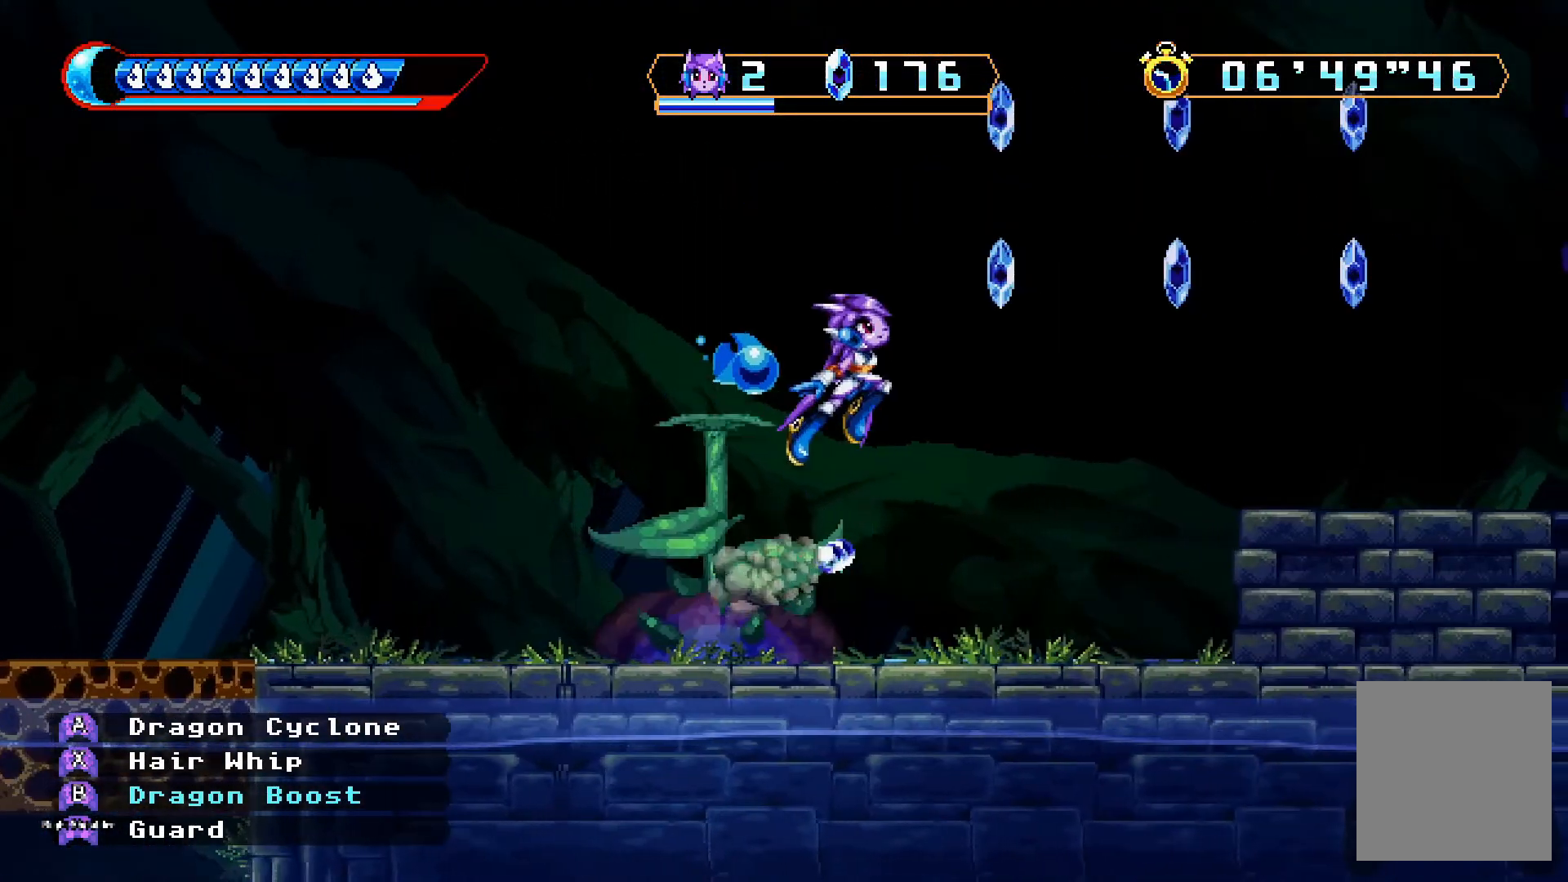
{"dt_ms": 500, "buttons": [], "left_stick": "center", "right_stick": "center", "events": [[267, "A", "up"], [300, "DPAD_RIGHT", "up"], [400, "X", "down"], [500, "X", "up"]]}
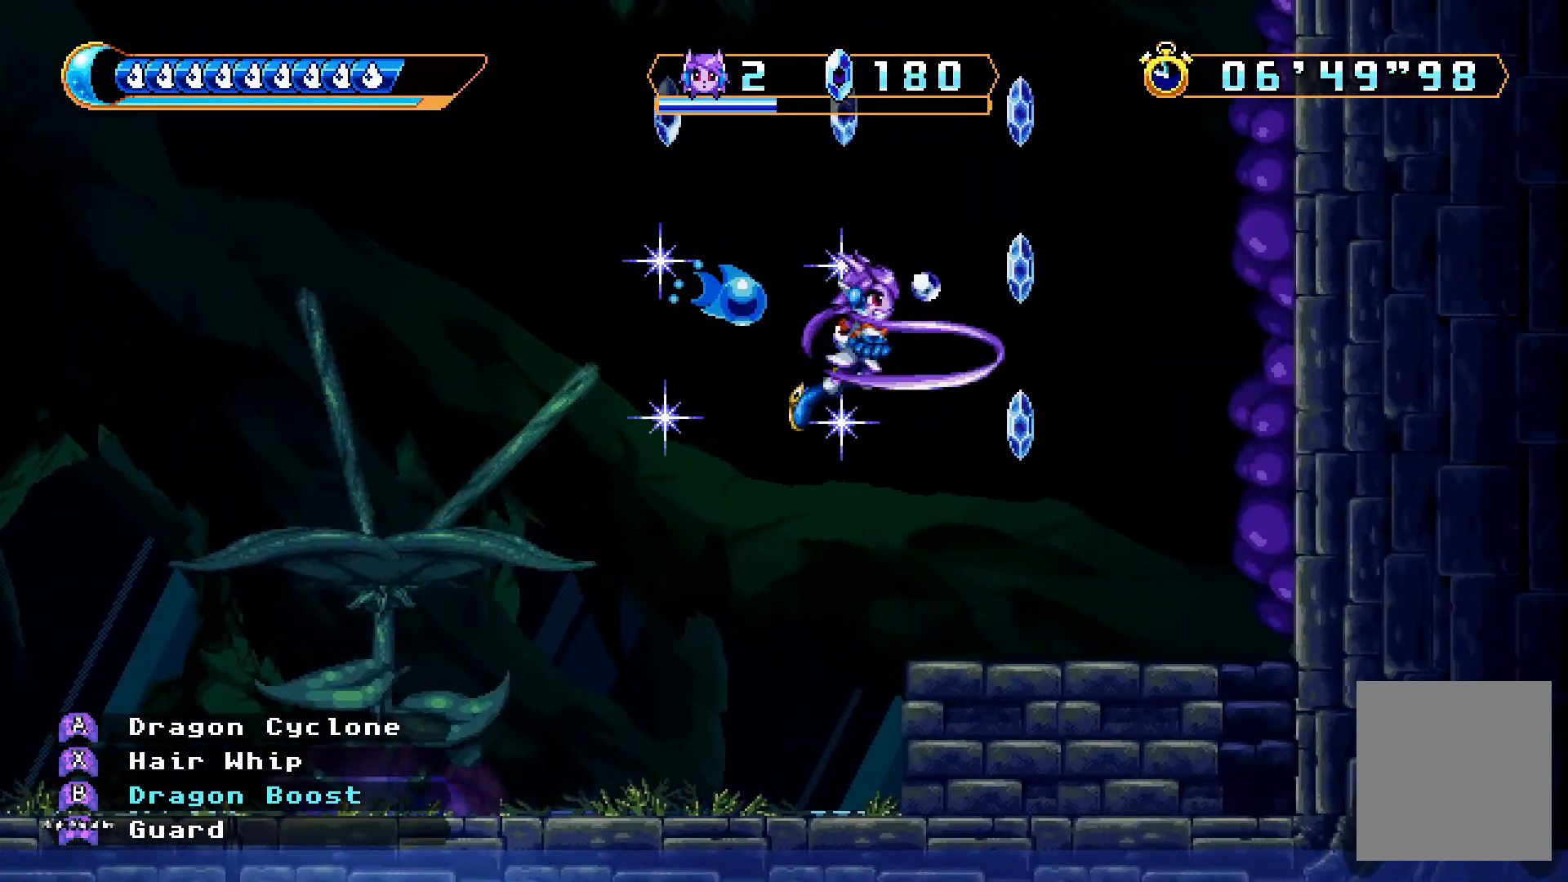
{"dt_ms": 500, "buttons": ["A", "DPAD_UP"], "left_stick": "center", "right_stick": "center", "events": [[167, "DPAD_LEFT", "down"], [400, "A", "down"], [400, "DPAD_LEFT", "up"], [500, "DPAD_UP", "down"]]}
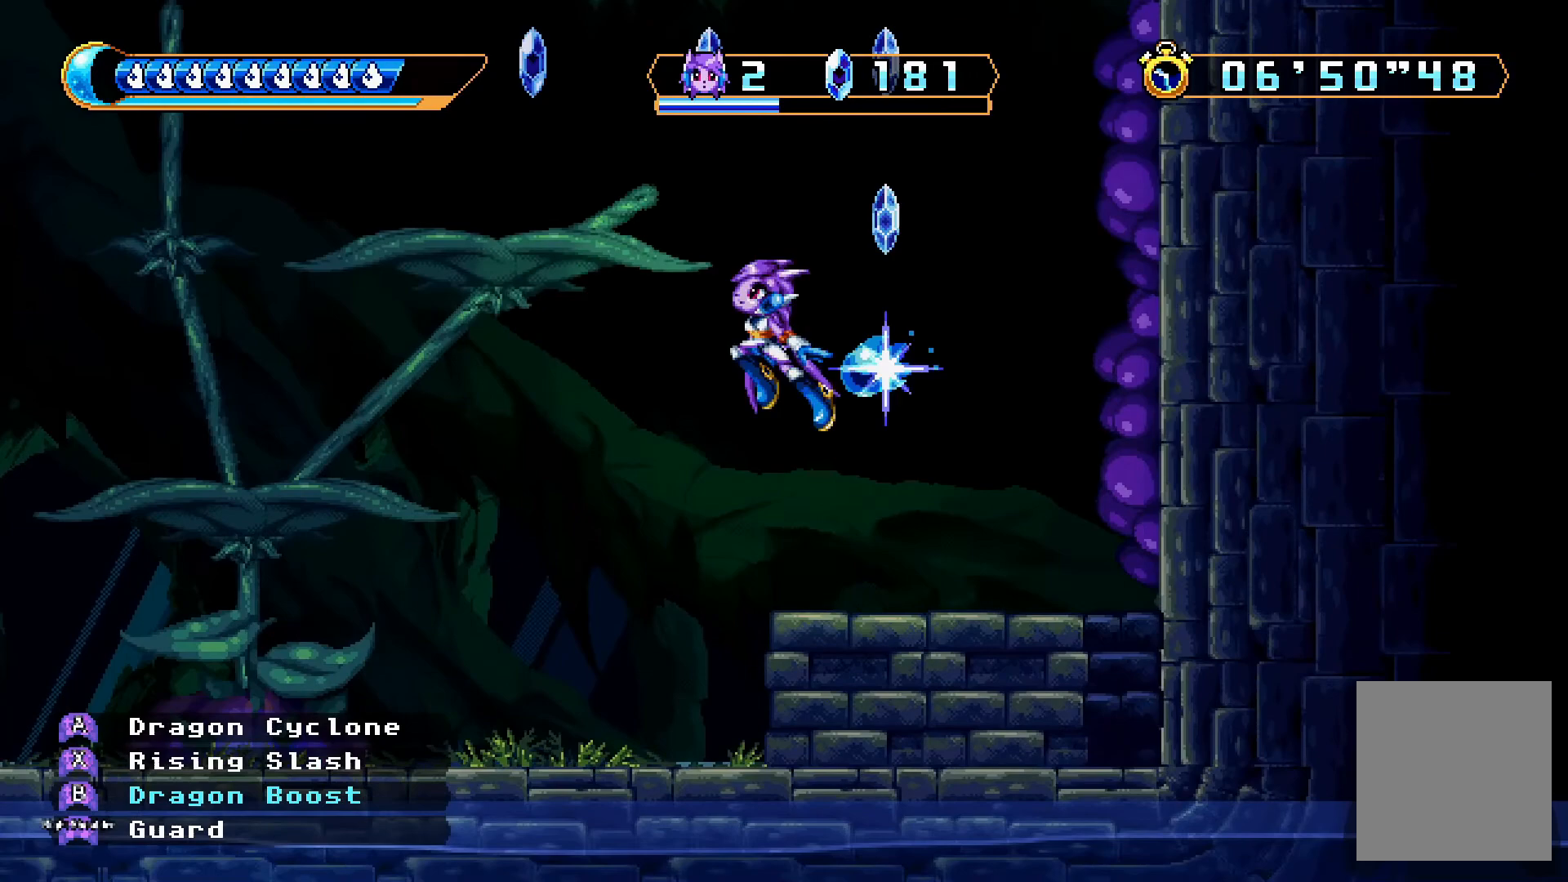
{"dt_ms": 500, "buttons": [], "left_stick": "center", "right_stick": "center", "events": [[133, "DPAD_LEFT", "down"], [167, "DPAD_UP", "up"], [233, "A", "up"], [267, "DPAD_LEFT", "up"]]}
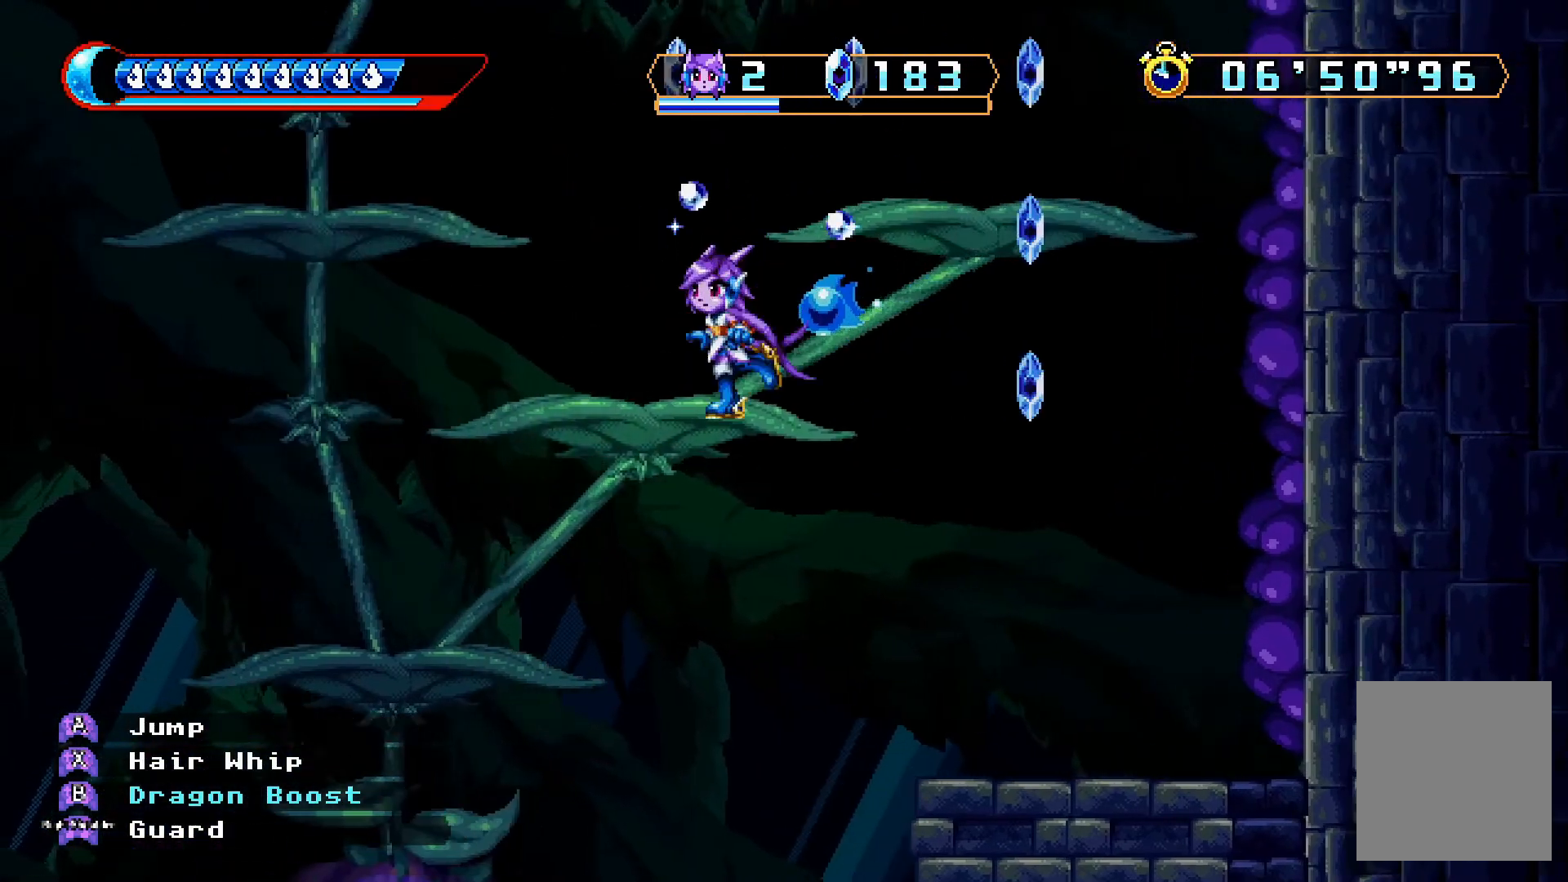
{"dt_ms": 500, "buttons": [], "left_stick": "center", "right_stick": "center", "events": [[67, "A", "down"], [67, "DPAD_RIGHT", "down"], [233, "A", "up"], [300, "DPAD_RIGHT", "up"]]}
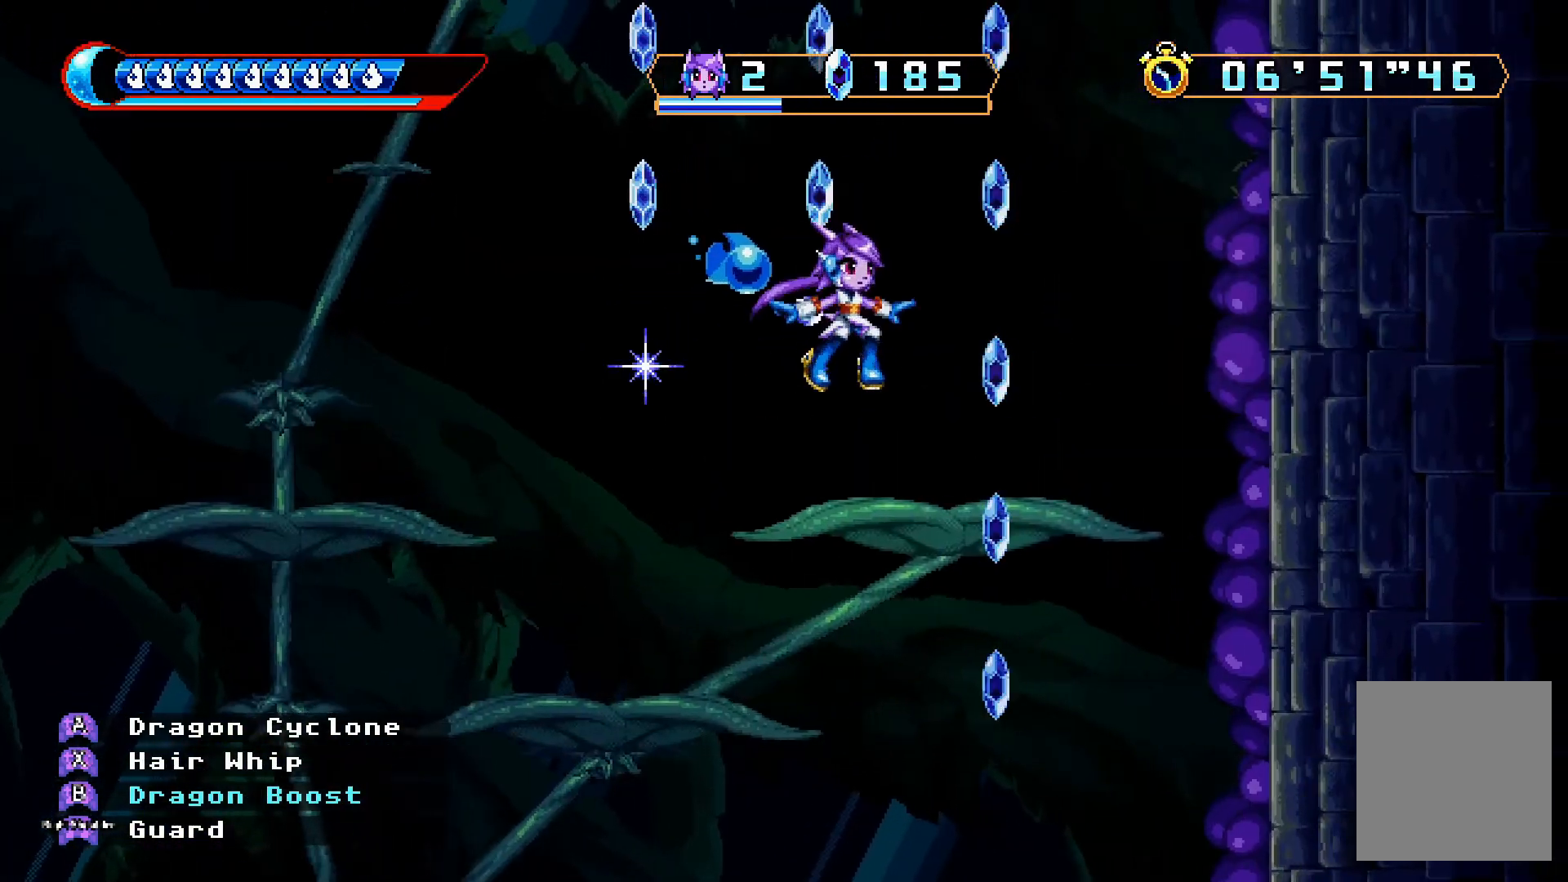
{"dt_ms": 500, "buttons": ["A", "DPAD_LEFT"], "left_stick": "center", "right_stick": "center", "events": [[367, "A", "down"], [367, "DPAD_LEFT", "down"]]}
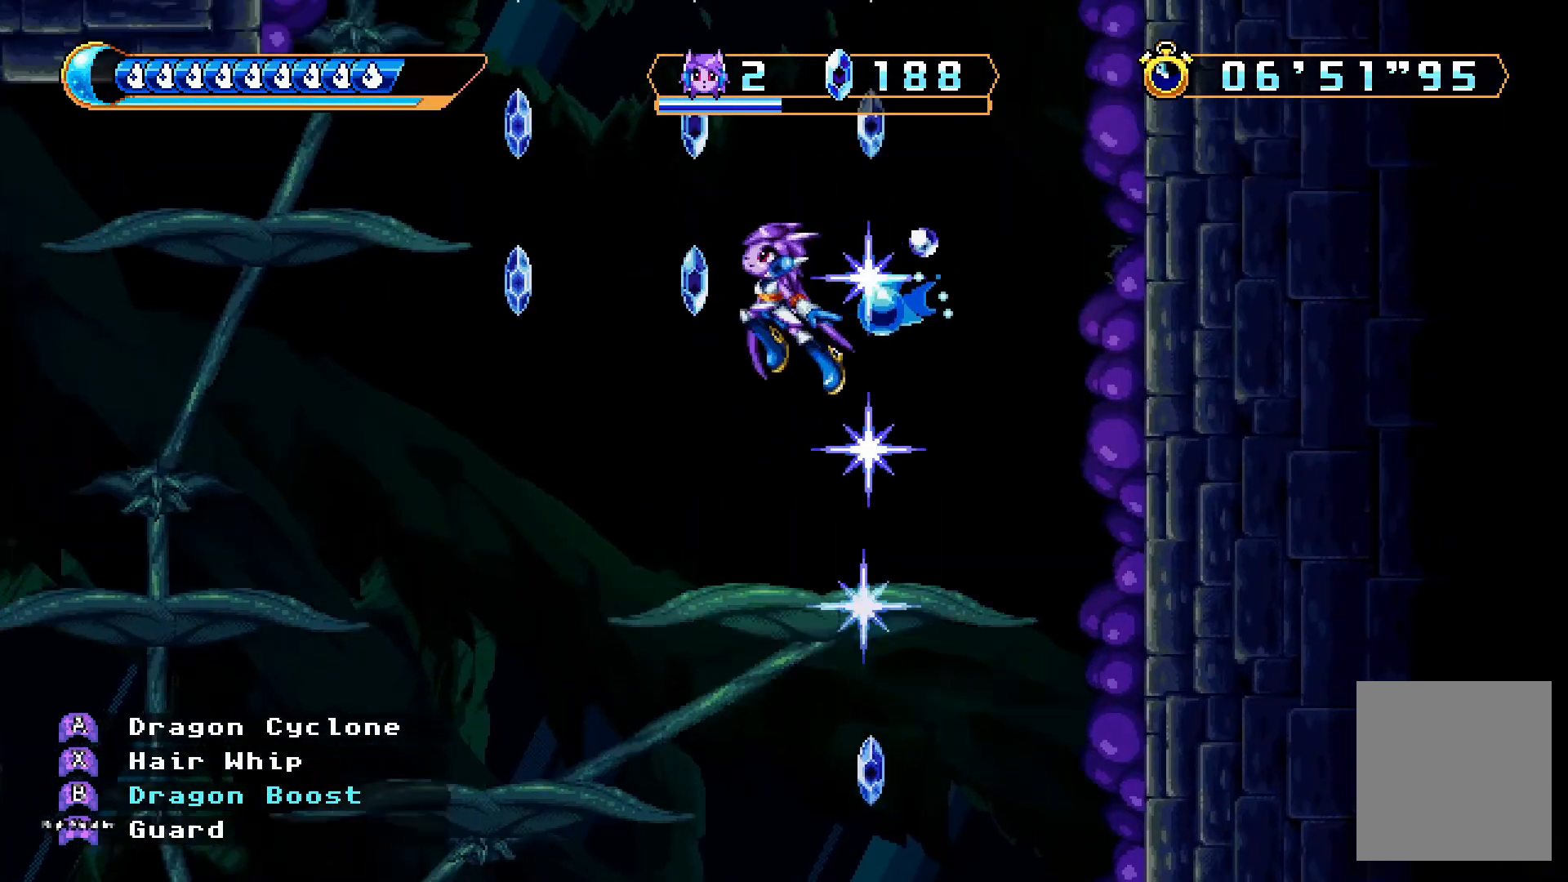
{"dt_ms": 500, "buttons": [], "left_stick": "center", "right_stick": "center", "events": [[200, "A", "up"], [300, "A", "down"], [333, "DPAD_LEFT", "up"], [367, "X", "down"], [400, "A", "up"], [433, "DPAD_RIGHT", "down"], [500, "DPAD_RIGHT", "up"], [500, "X", "up"]]}